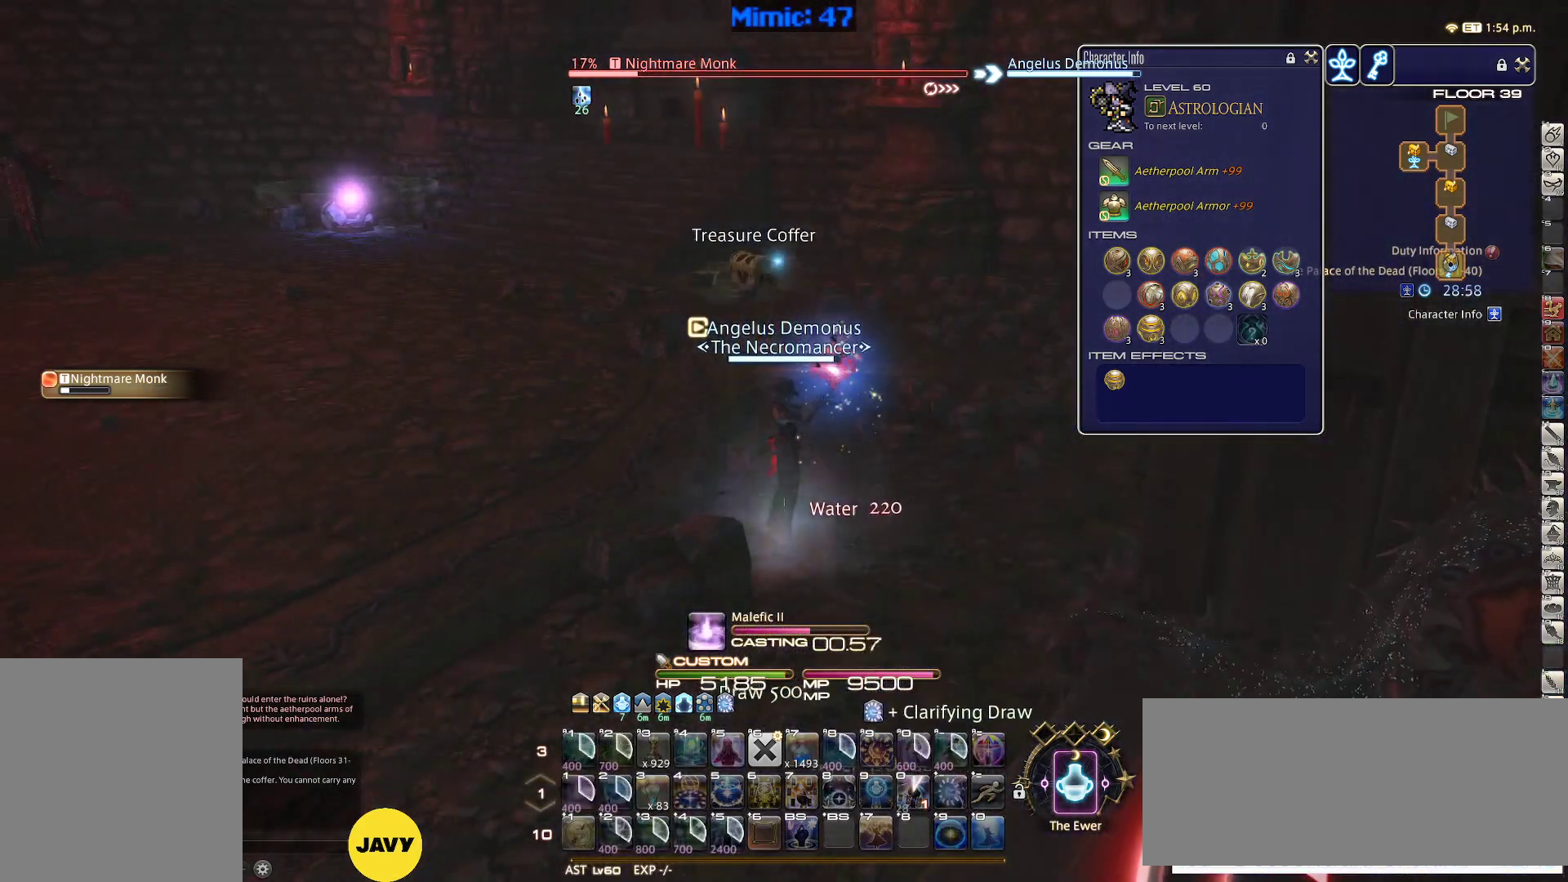
Gameplay with keyboard; each line is a JSON object with the keys held at the frame after it. "events" lists presses ("down") and releases ("up") of ".", "/", "0", "1", "2", "3", "4", "5", "6", "7", "8", "9", "a", "alt_l", "alt_r", "b", "backslash", "backspace", "c", "caps_lock", "comma", "ctrl_l", "ctrl_r", "d", "down", "e", "equals", "escape", "f", "f1", "f10", "f11", "f12", "f2", "f3", "f4", "f5", "f6", "f7", "f8", "f9", "g", "h", "i", "j", "k", "l", "lbracket", "left", "m", "minus", "n", "o", "p", "q", "quote", "r", "rbracket", "return", "right", "s", "semicolon", "shift_l", "shift_r", "space", "super", "t", "tab", "tilde", "u", "up", "v", "w", "x", "y" and "z" between this image and that frame as [ms after this image, input, new state], when the widget could be followed in between. No other keys are recorded. Mouse input is not recorded.
{"keys": ["w"], "events": [[367, "w", "down"]]}
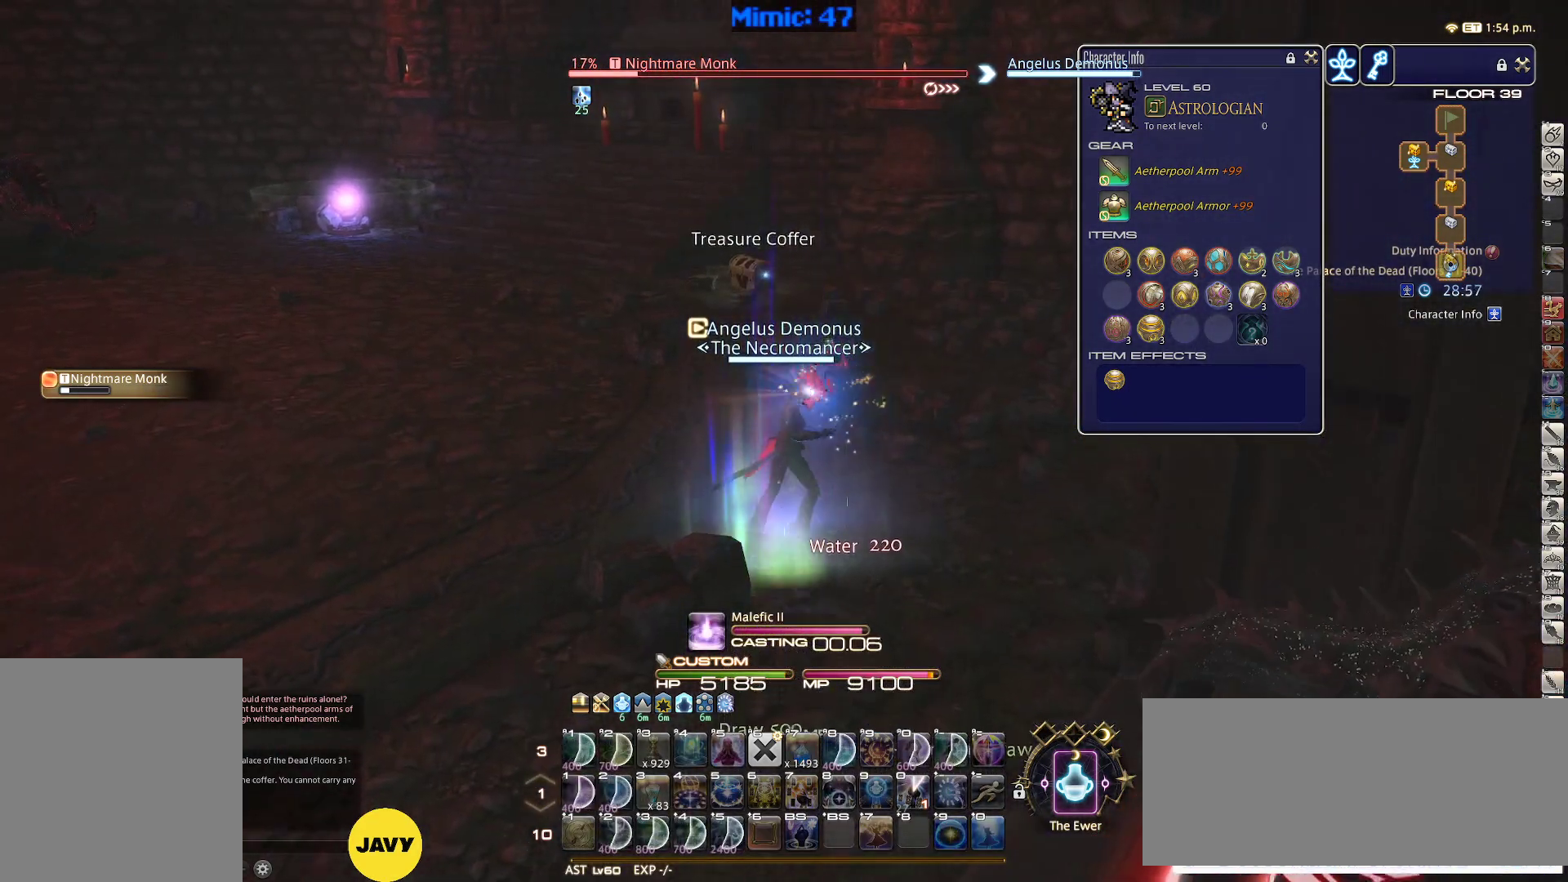
{"keys": ["w"], "events": [[50, "rbracket", "down"], [150, "rbracket", "up"], [250, "rbracket", "down"], [333, "rbracket", "up"]]}
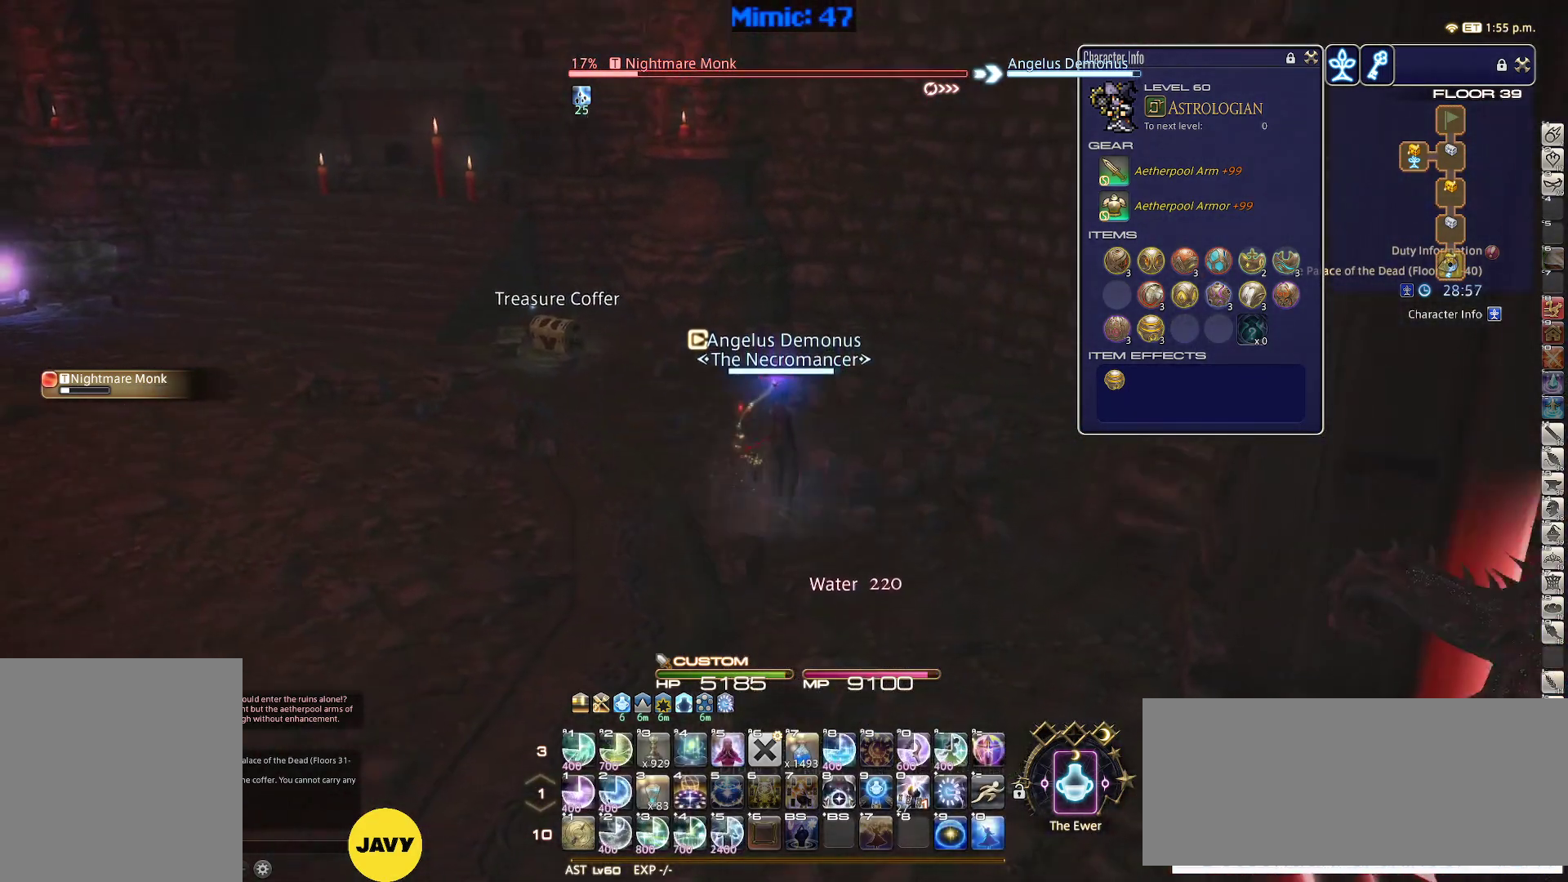
{"keys": ["w"], "events": [[117, "a", "down"], [167, "p", "down"], [267, "a", "up"], [267, "p", "up"], [350, "p", "down"], [400, "p", "up"]]}
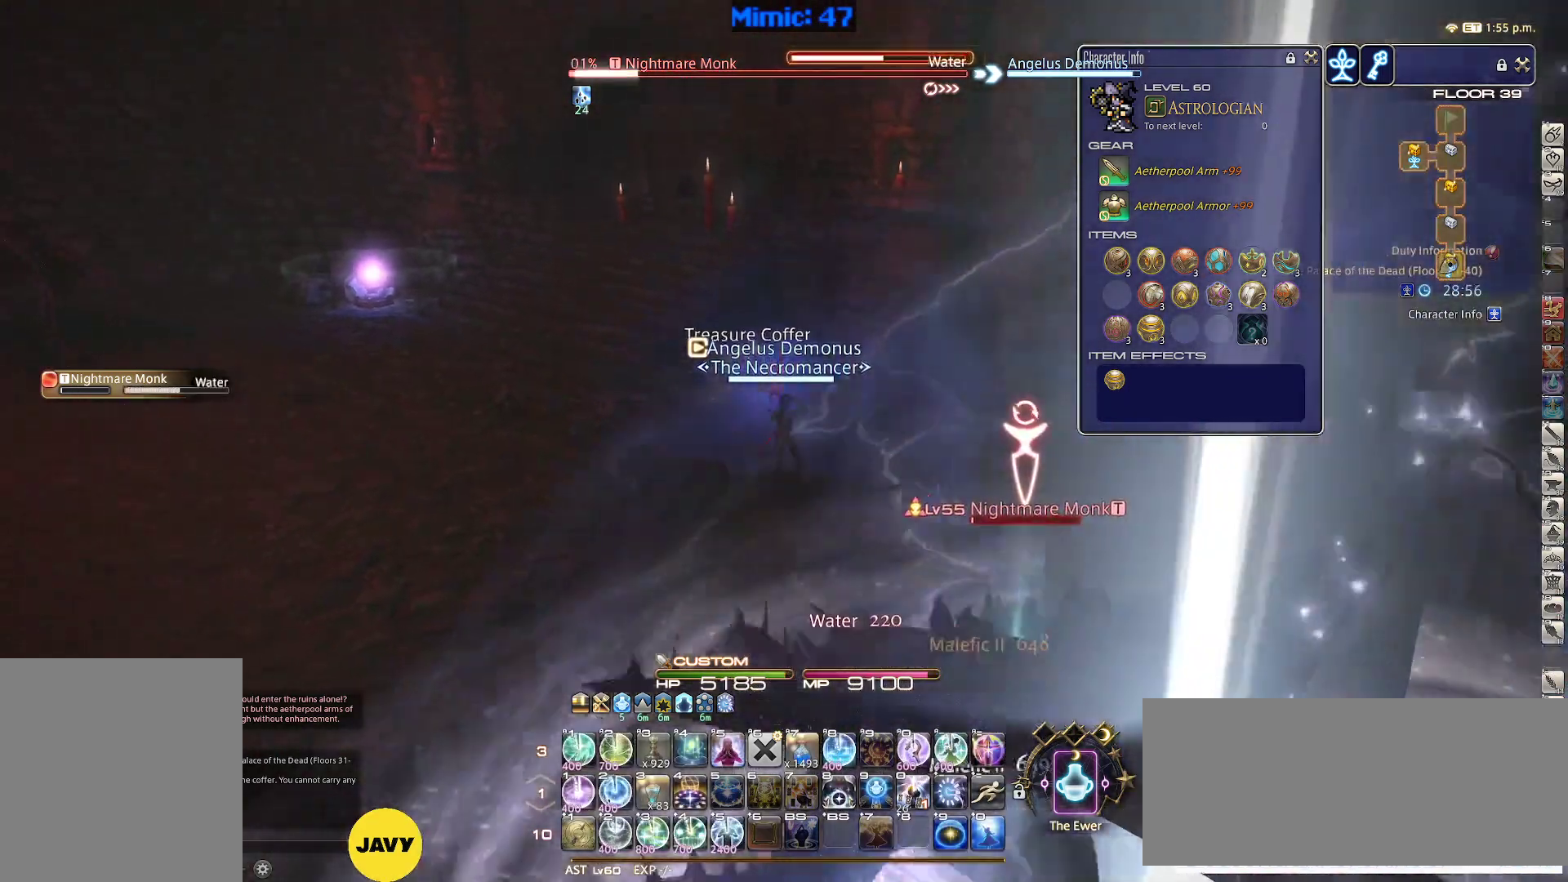
{"keys": ["return", "w"], "events": [[83, "q", "down"], [233, "q", "up"], [317, "return", "down"], [417, "return", "up"], [500, "return", "down"]]}
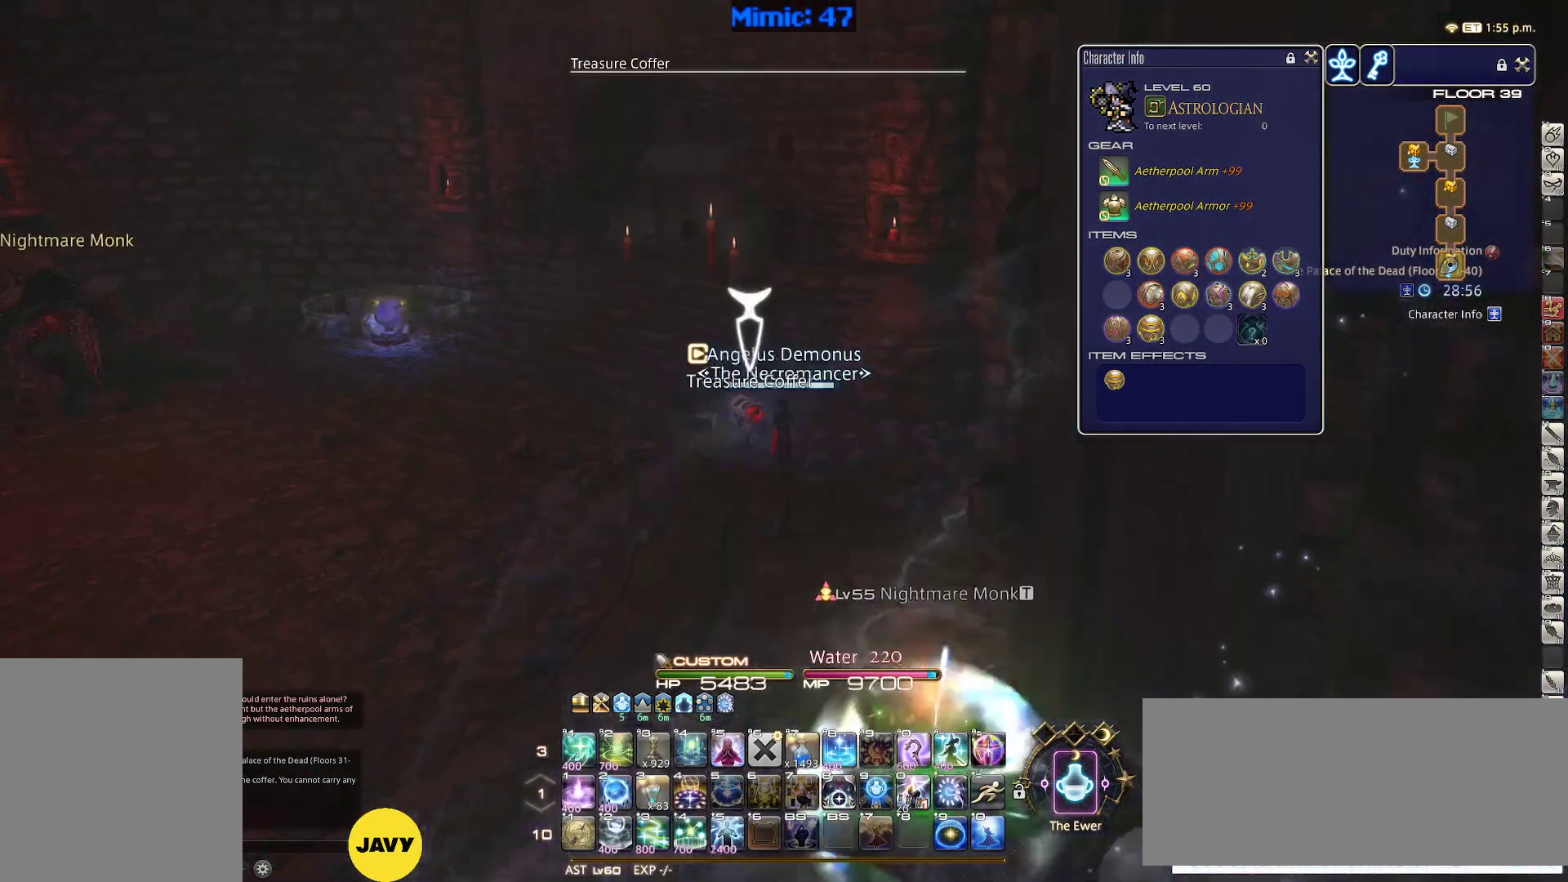
{"keys": ["a", "w"], "events": [[100, "return", "up"], [200, "return", "down"], [250, "a", "down"], [250, "return", "up"]]}
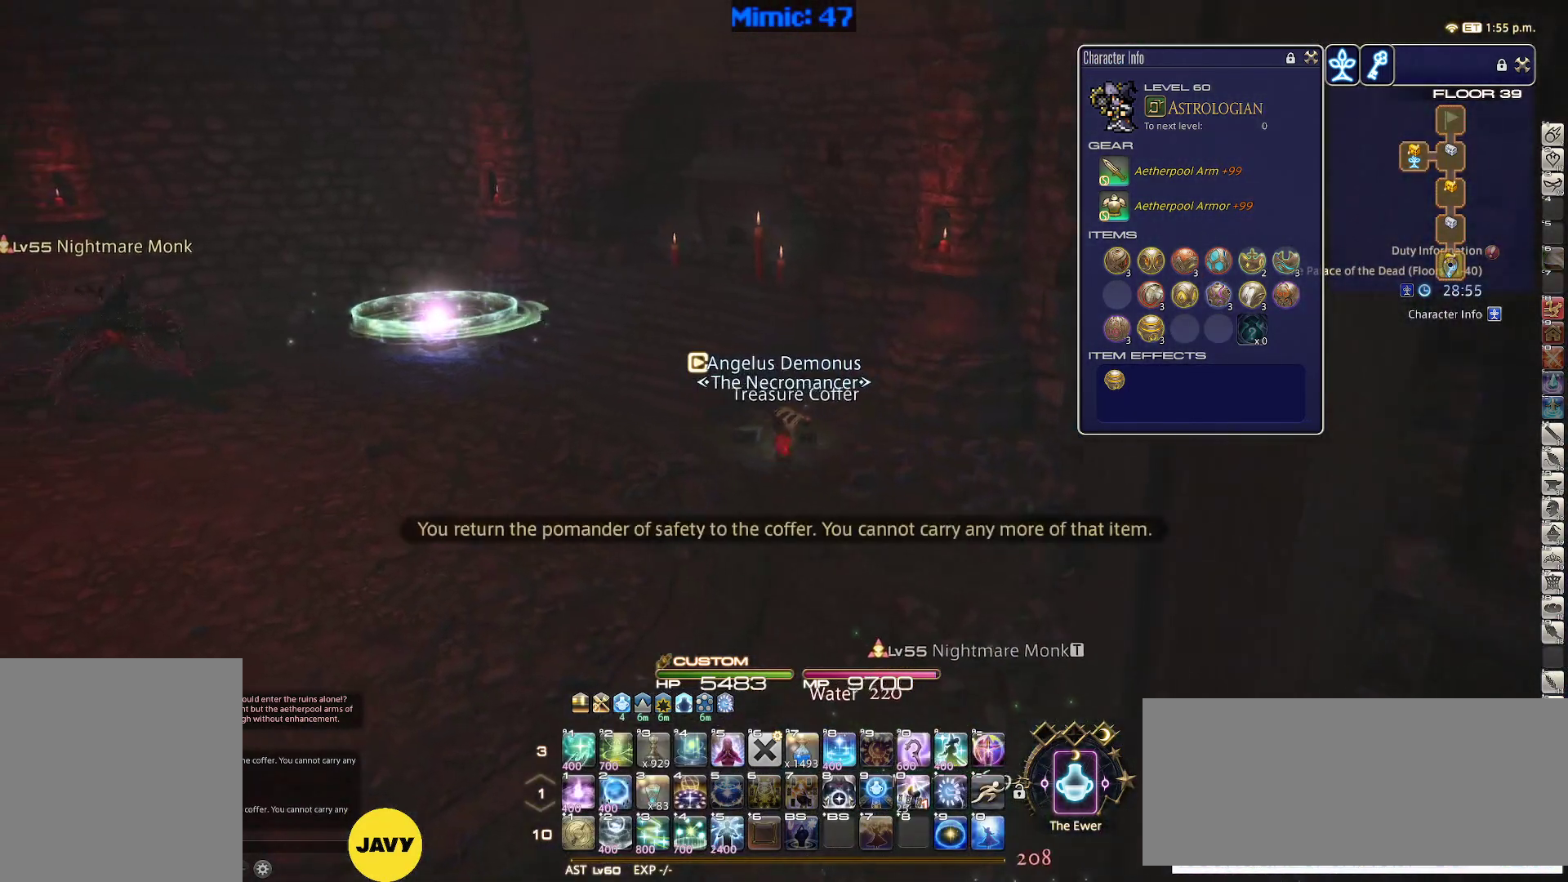
{"keys": ["w"], "events": [[217, "a", "up"]]}
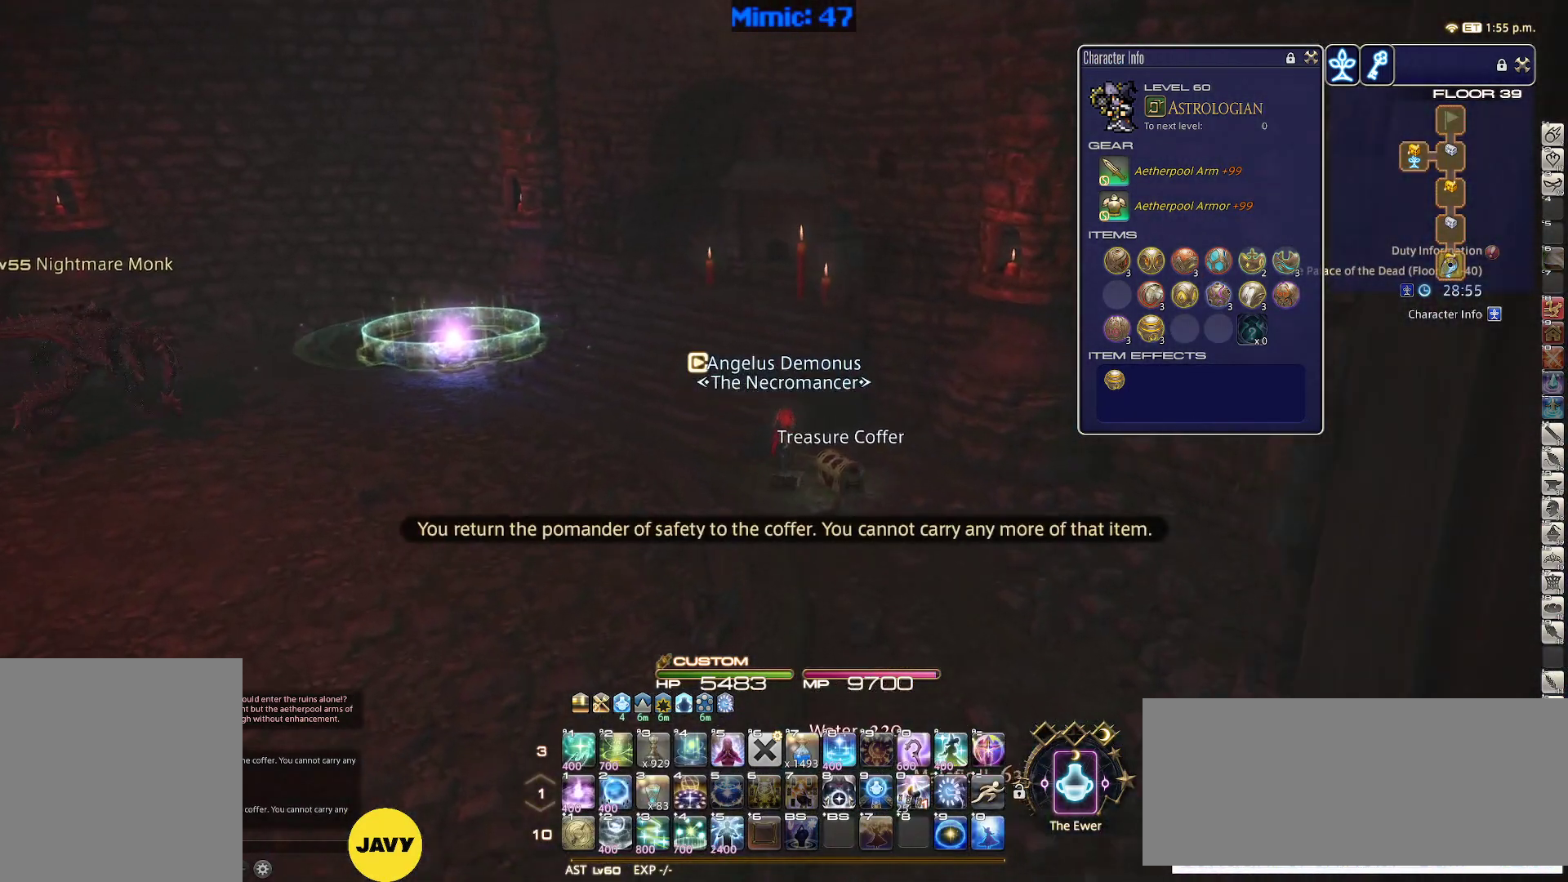
{"keys": ["d", "p", "w"], "events": [[233, "p", "down"], [317, "q", "down"], [467, "d", "down"], [467, "q", "up"]]}
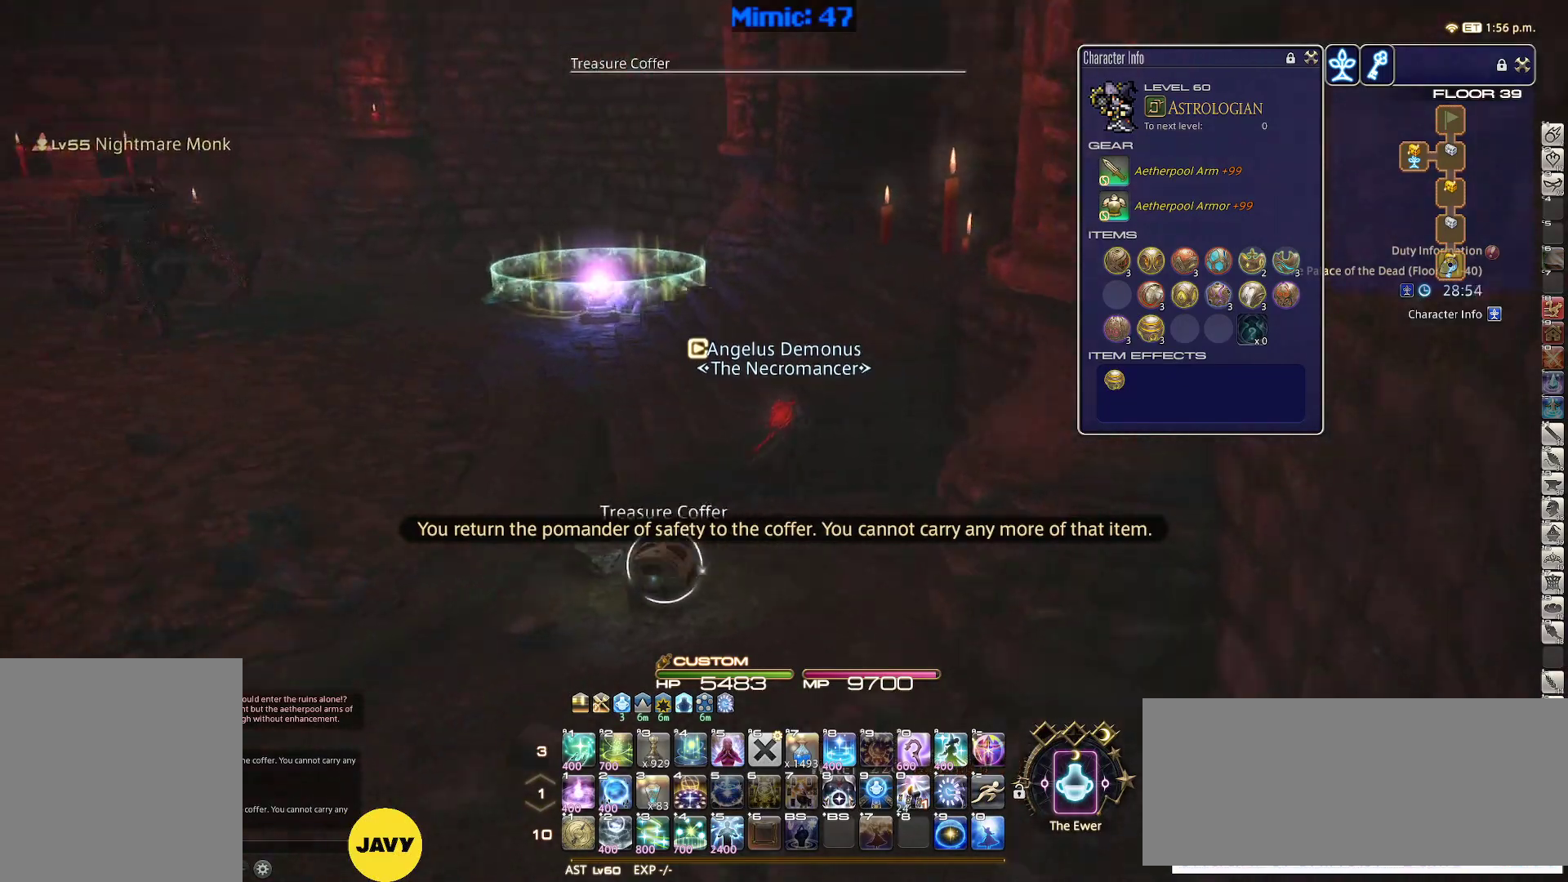
{"keys": [], "events": [[200, "p", "up"], [200, "q", "down"], [200, "return", "down"], [250, "d", "up"], [283, "return", "up"], [333, "q", "up"], [483, "w", "up"]]}
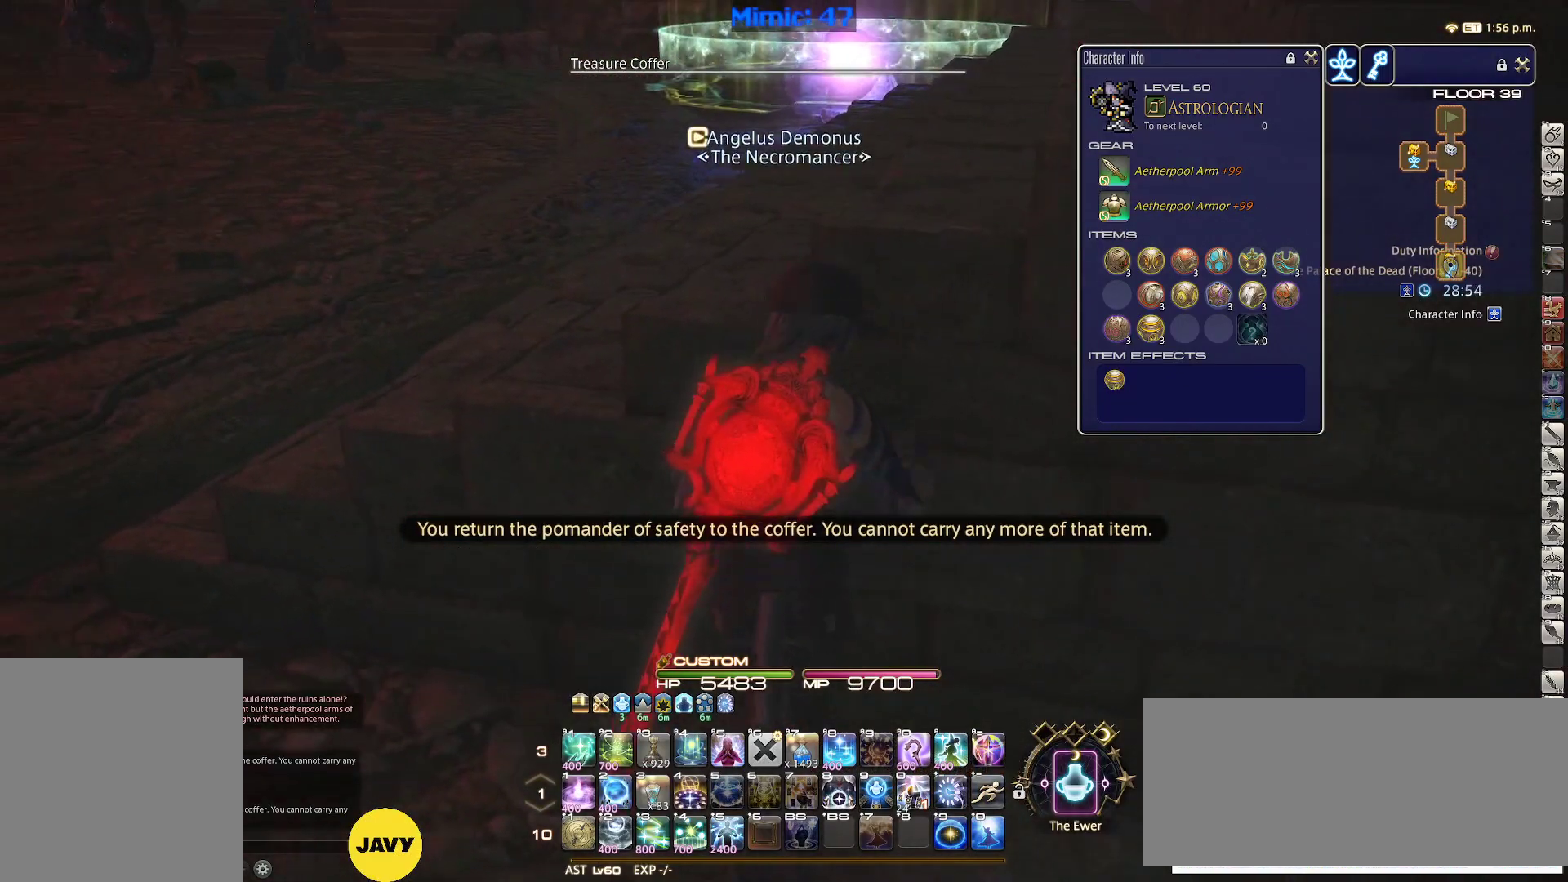
{"keys": ["w"], "events": [[33, "return", "down"], [67, "return", "up"], [167, "minus", "down"], [267, "minus", "up"], [450, "w", "down"]]}
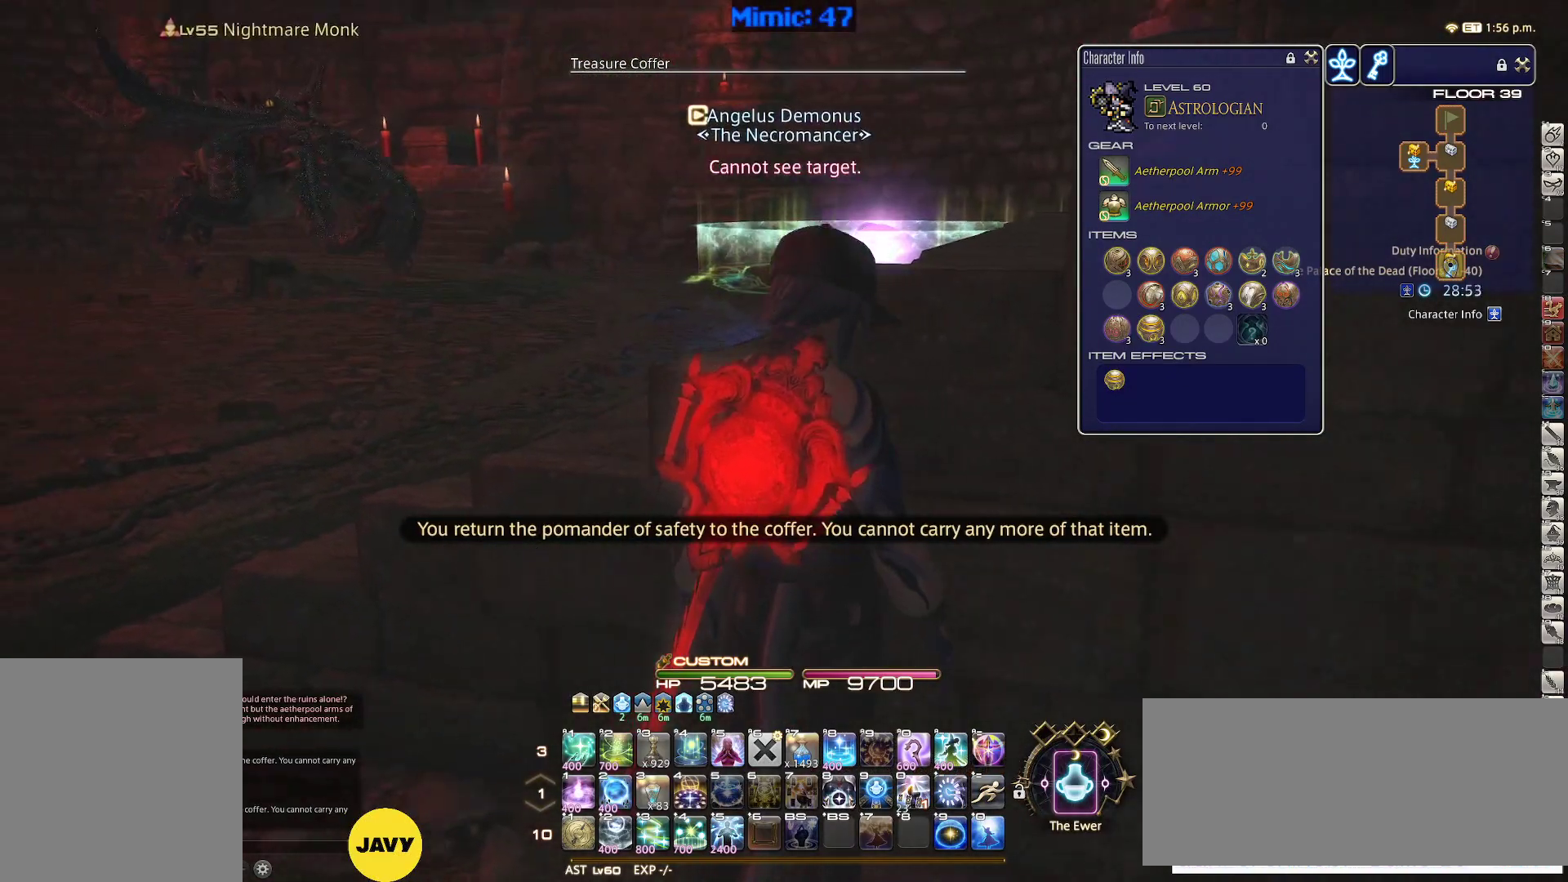
{"keys": ["return", "w"], "events": [[50, "q", "down"], [83, "d", "down"], [133, "q", "up"], [133, "space", "down"], [233, "q", "down"], [283, "q", "up"], [283, "space", "up"], [317, "d", "up"], [417, "return", "down"]]}
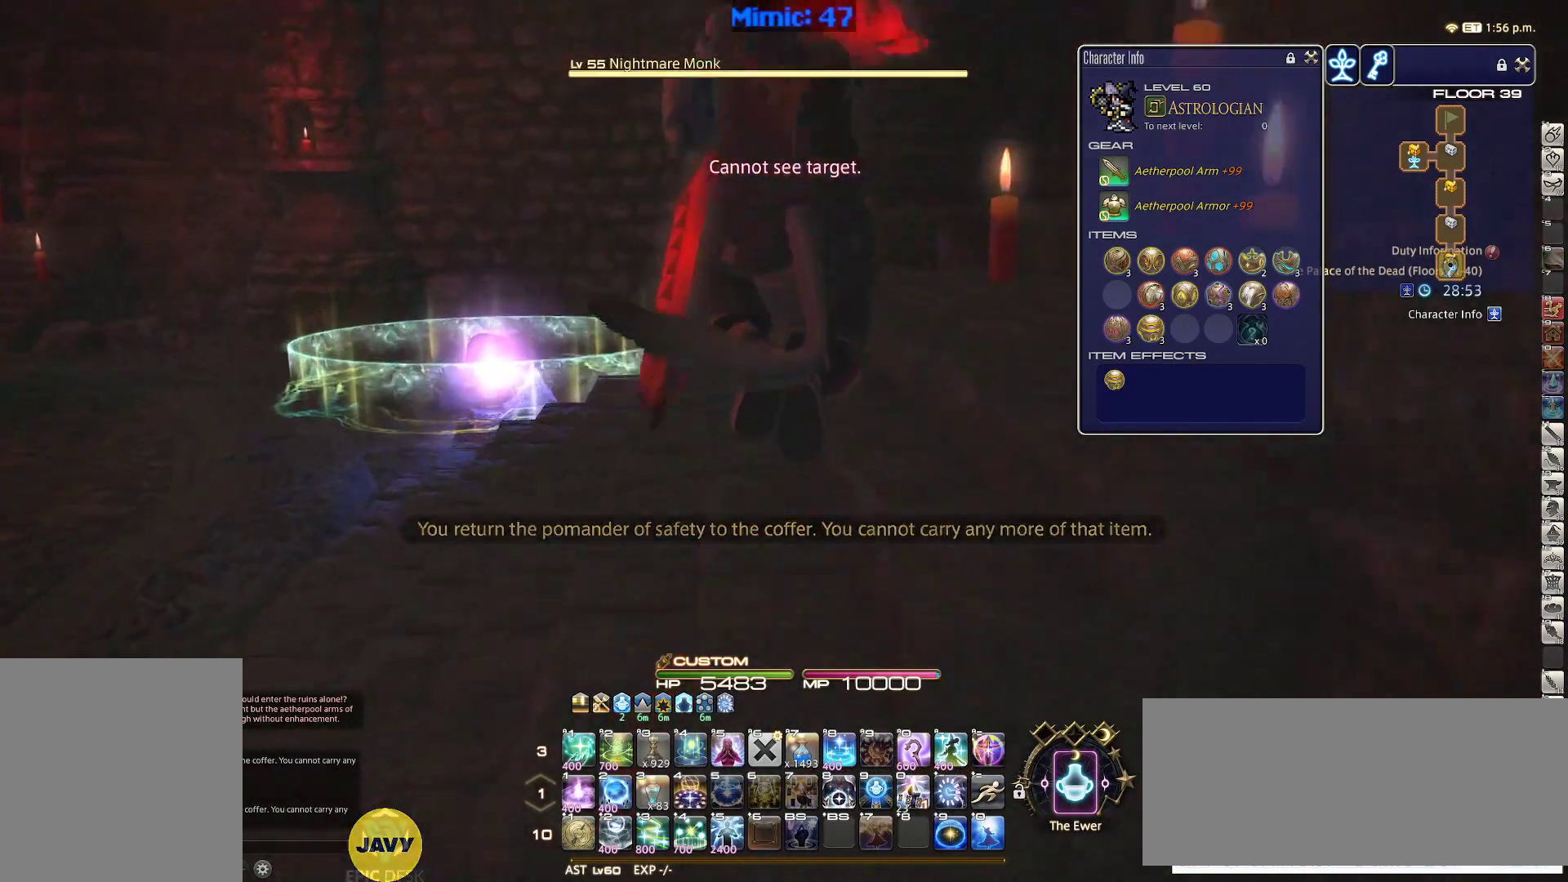
{"keys": ["d", "w"], "events": [[17, "return", "up"], [150, "p", "down"], [250, "p", "up"], [300, "d", "down"], [300, "p", "down"], [483, "p", "up"]]}
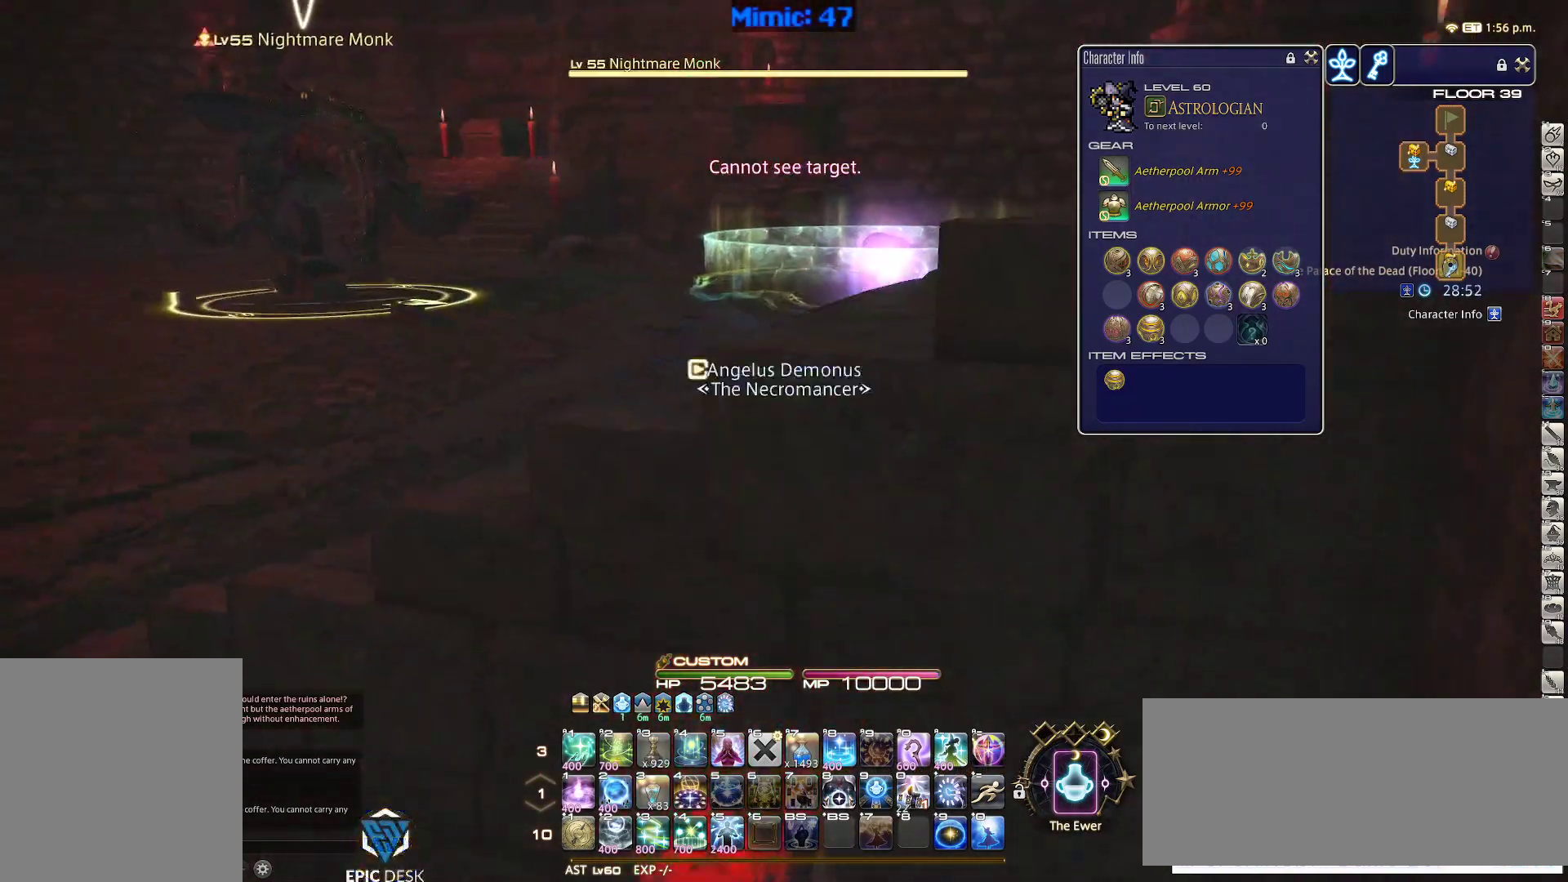
{"keys": ["w"], "events": [[67, "d", "up"], [117, "w", "up"], [500, "w", "down"]]}
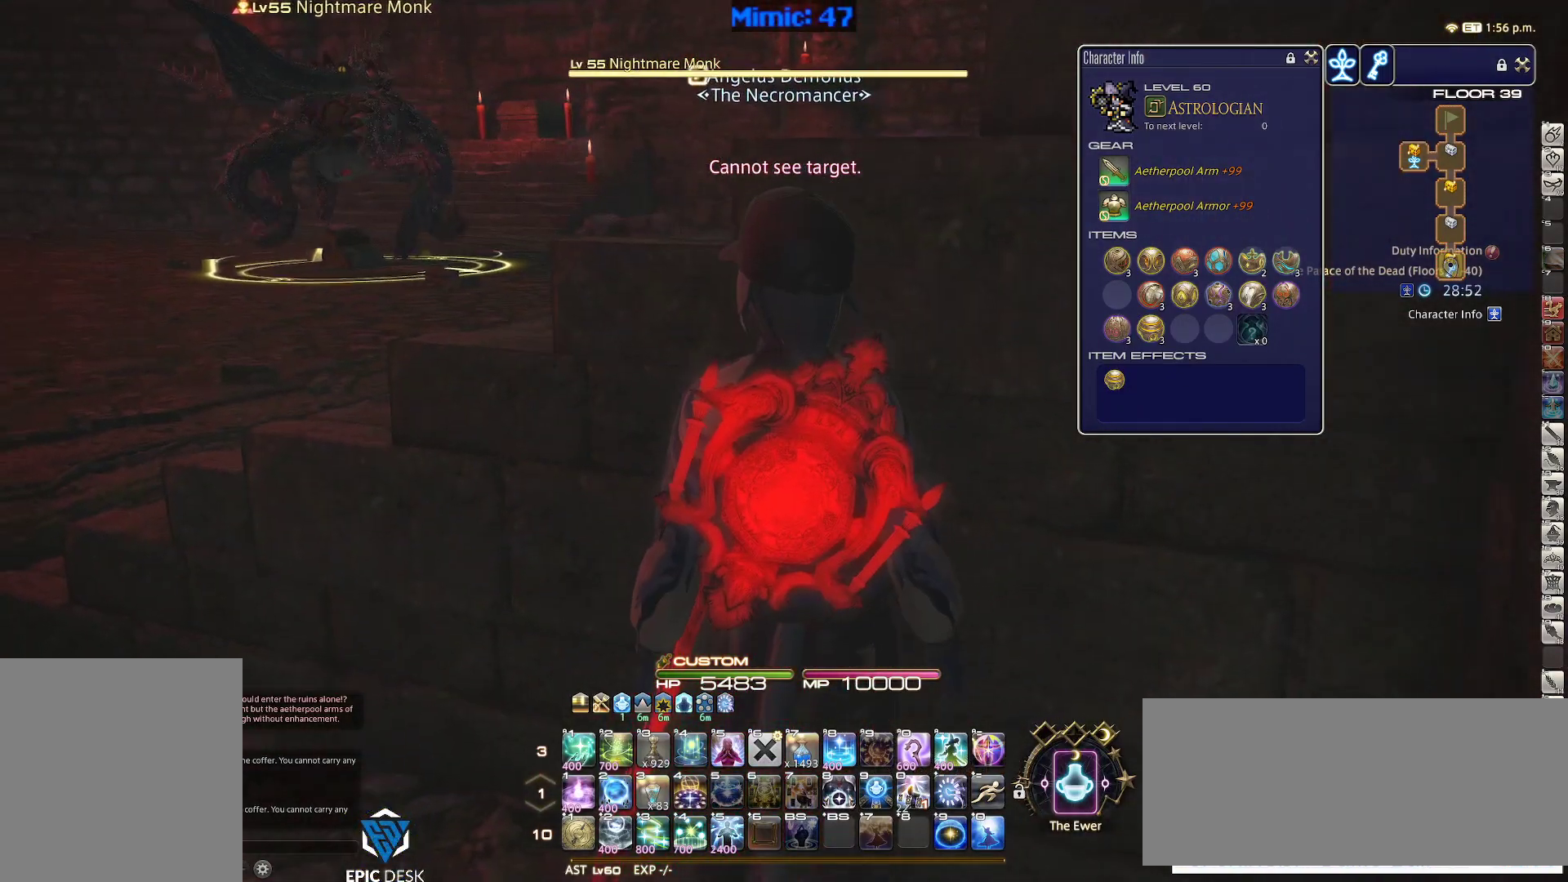
{"keys": ["w"], "events": [[83, "d", "down"], [83, "space", "down"], [233, "d", "up"], [233, "space", "up"]]}
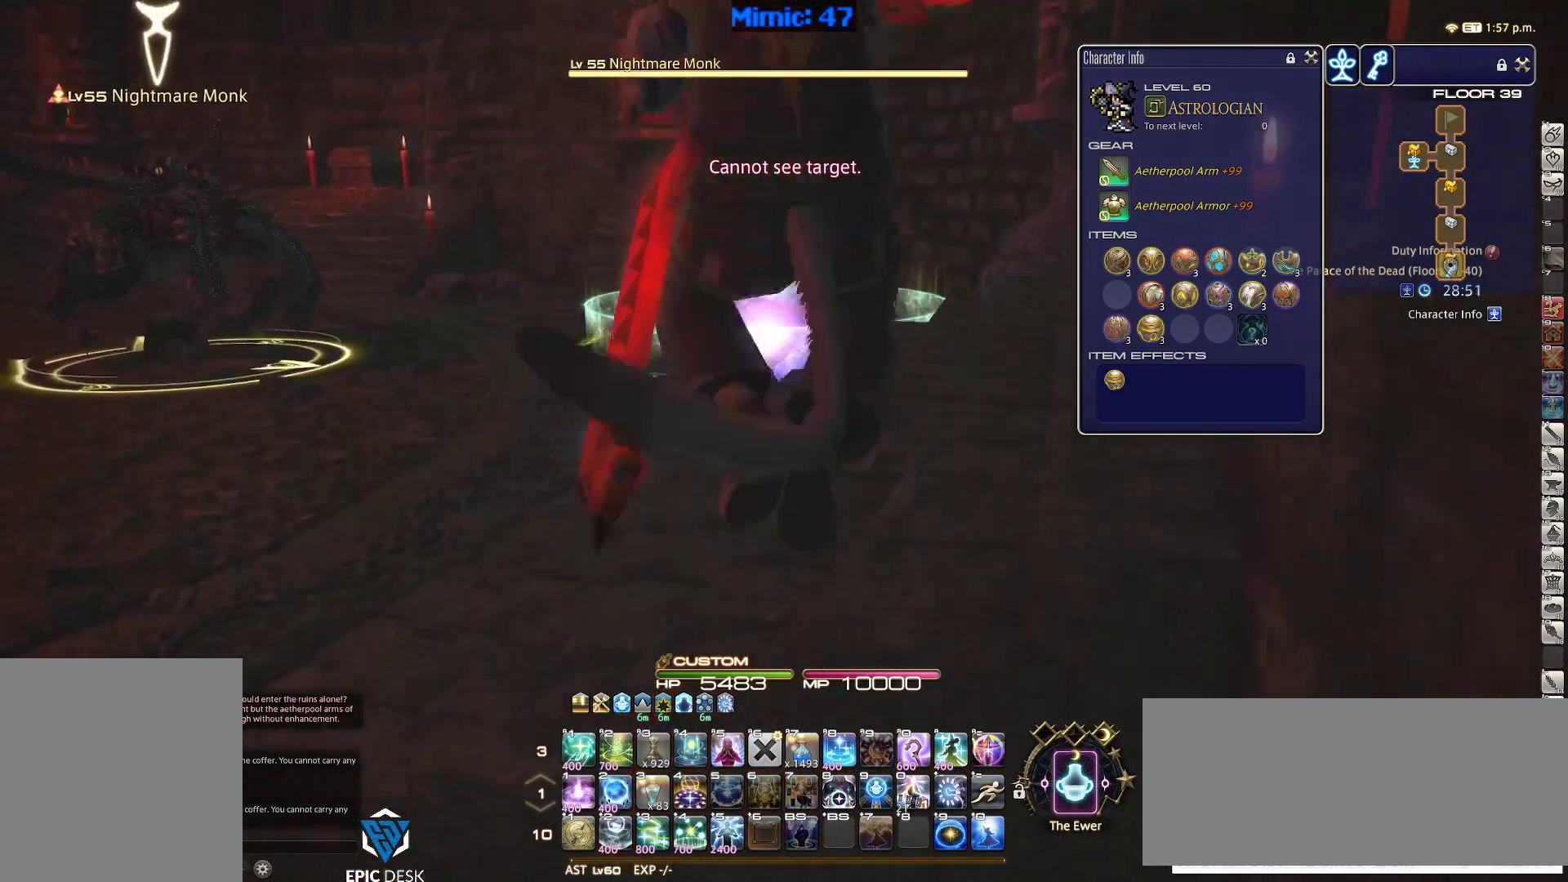
{"keys": ["a", "w"], "events": [[433, "a", "down"]]}
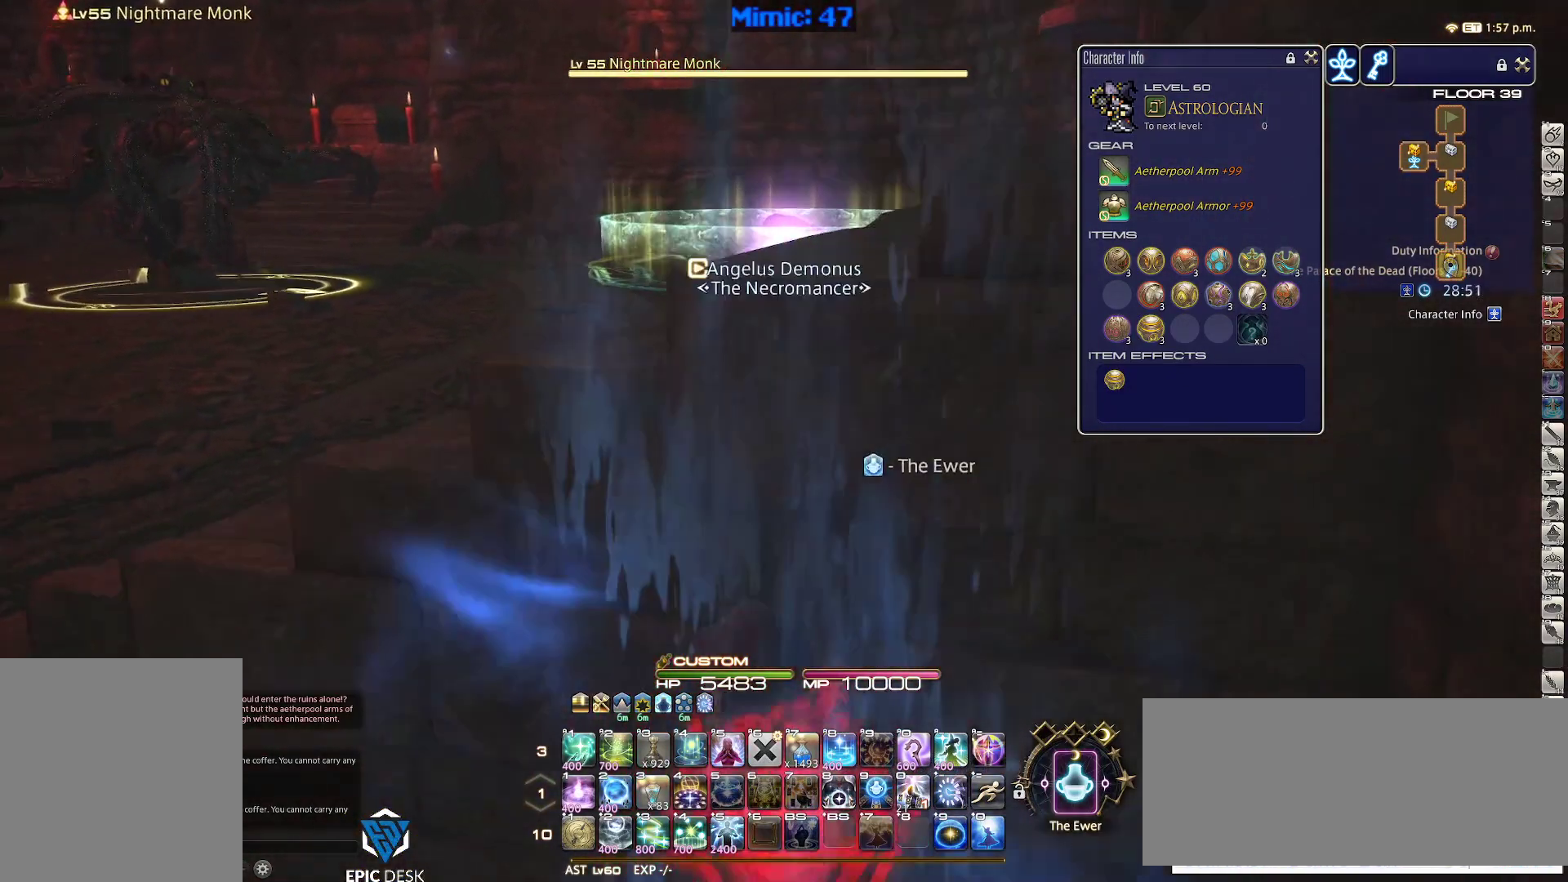
{"keys": ["w"], "events": [[33, "a", "up"], [33, "space", "down"], [167, "space", "up"]]}
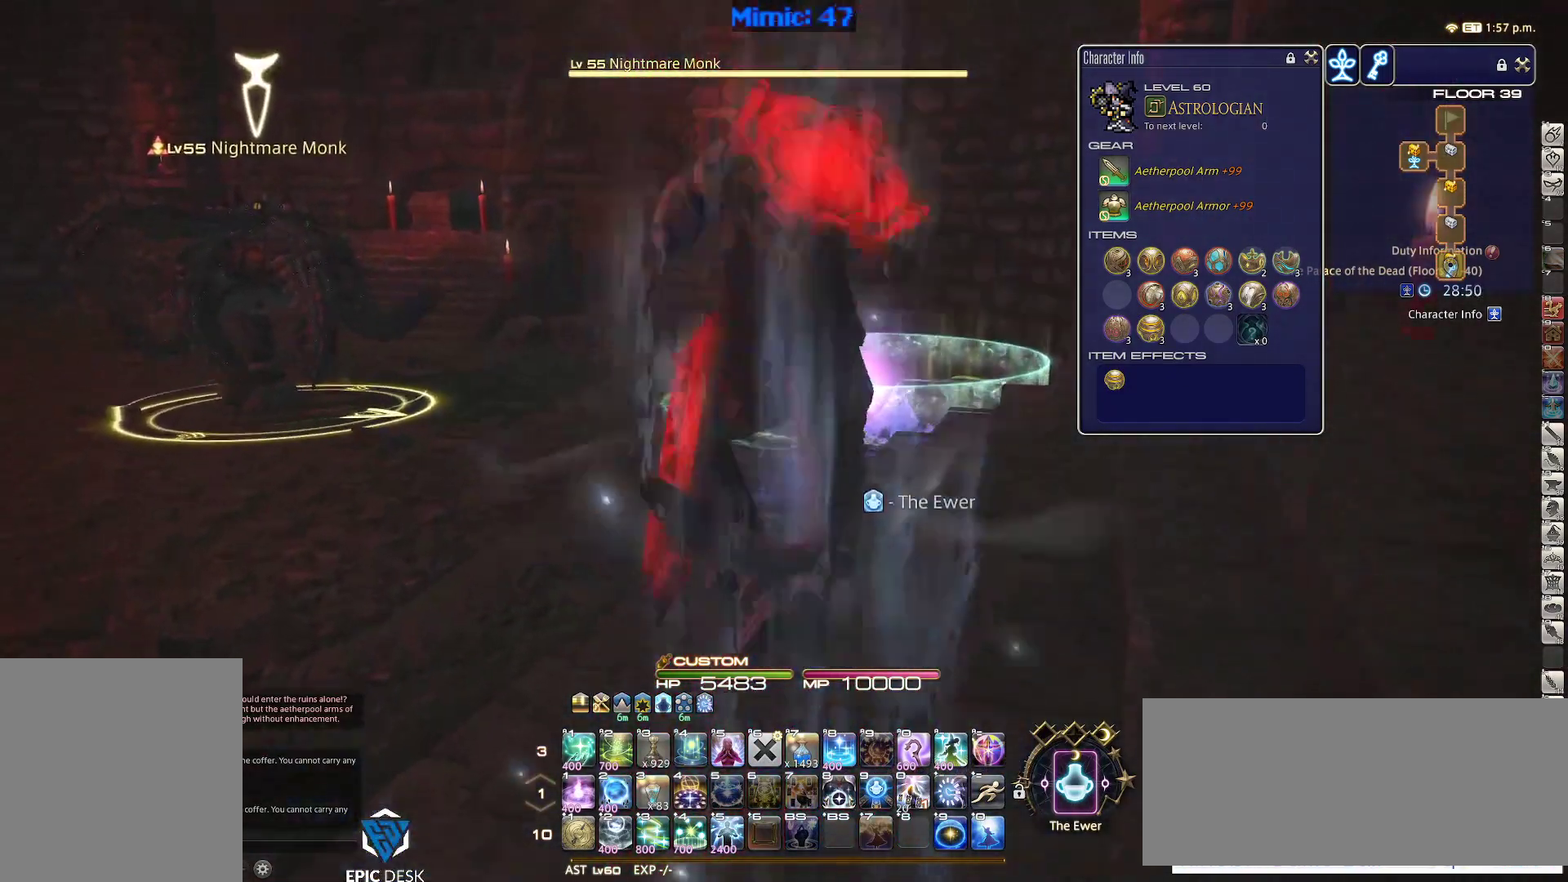
{"keys": ["2", "d", "w"], "events": [[283, "d", "down"], [467, "2", "down"]]}
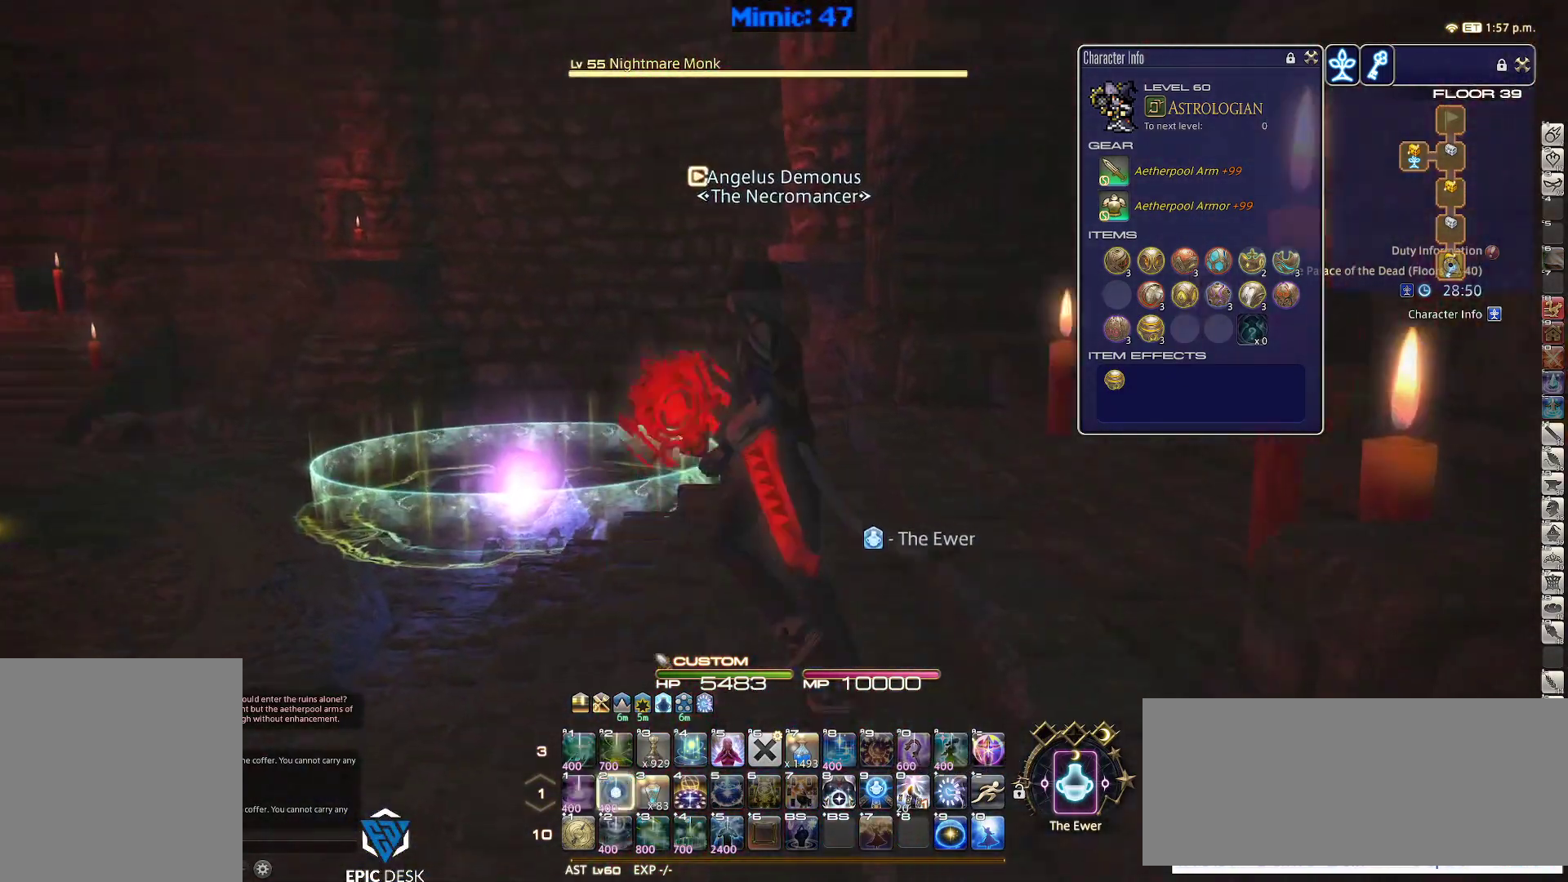
{"keys": ["w"], "events": [[50, "p", "down"], [100, "2", "up"], [100, "lbracket", "down"], [250, "lbracket", "up"], [300, "p", "up"], [333, "d", "up"]]}
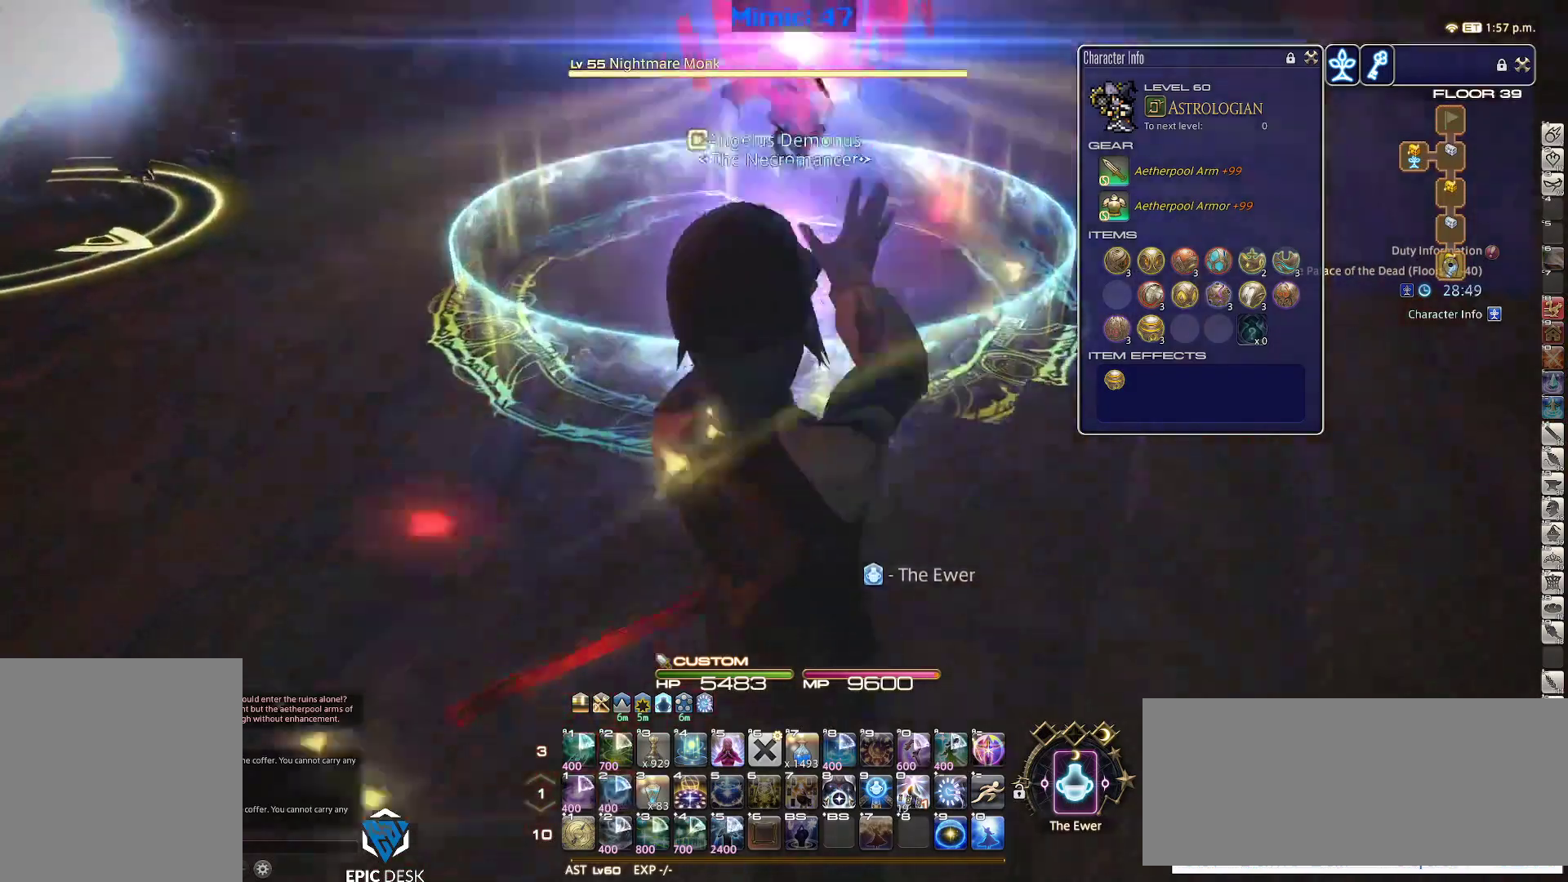
{"keys": ["minus", "p", "w"], "events": [[400, "p", "down"], [450, "minus", "down"]]}
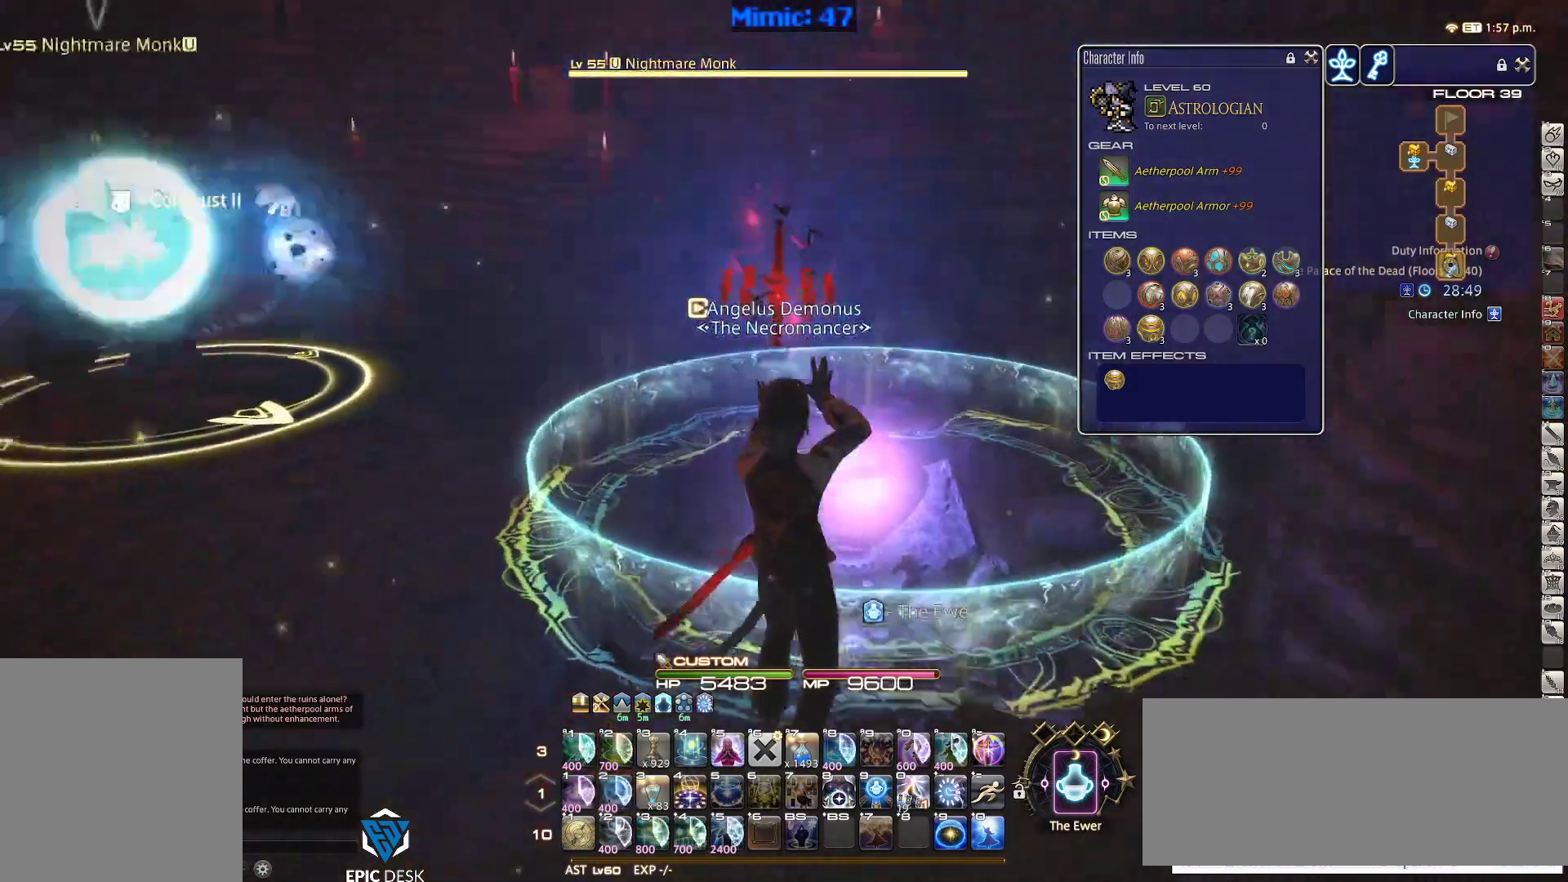
{"keys": ["d", "p", "w"], "events": [[50, "minus", "up"], [50, "p", "up"], [83, "d", "down"], [83, "p", "down"]]}
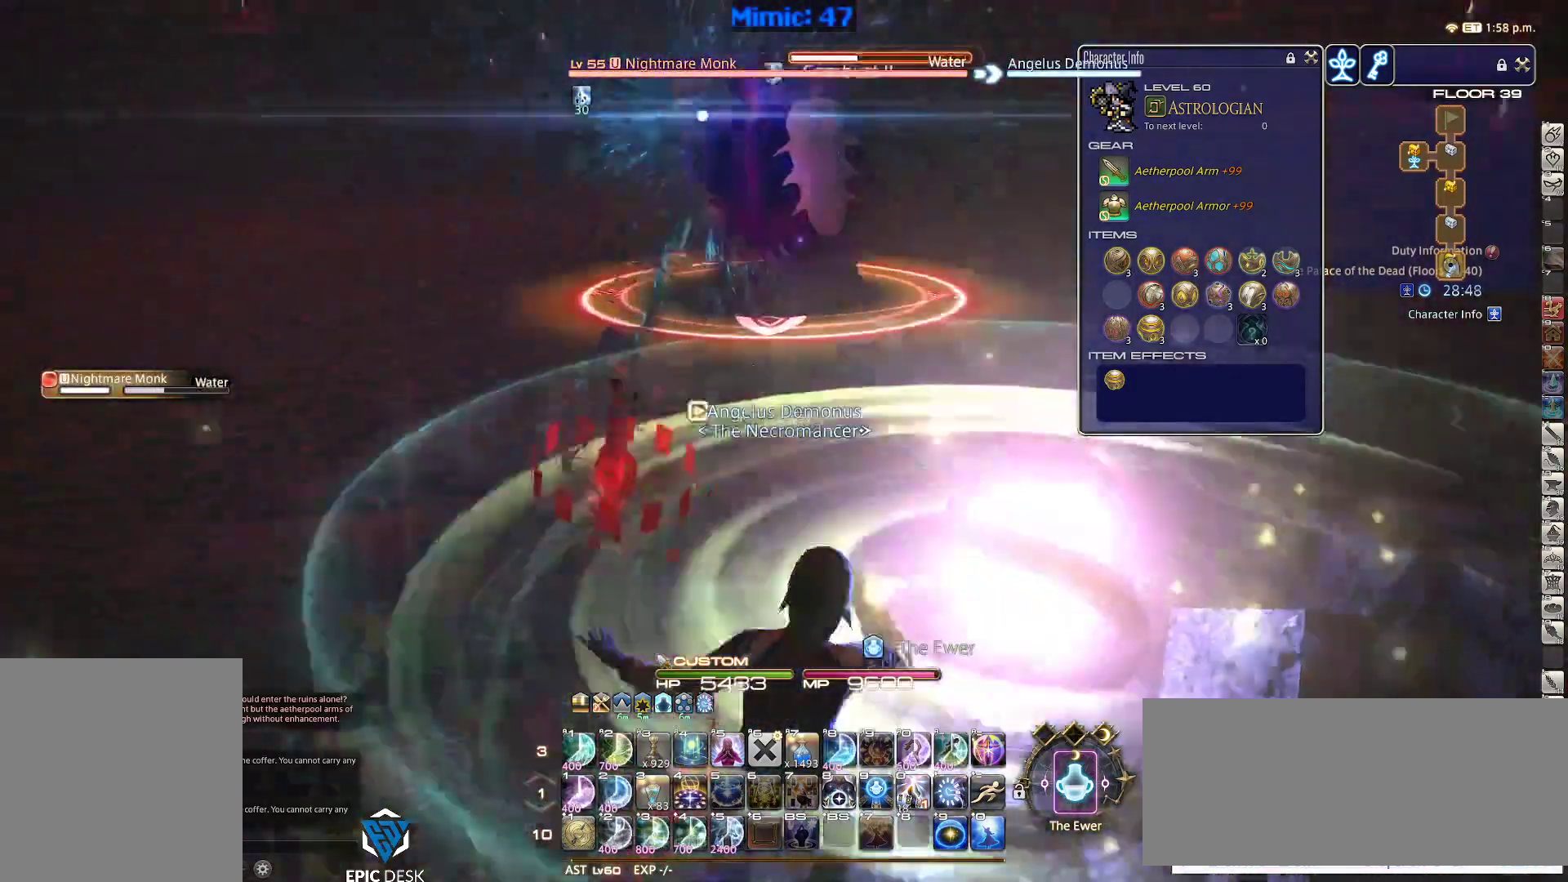
{"keys": [], "events": [[50, "d", "up"], [50, "p", "up"], [383, "w", "up"]]}
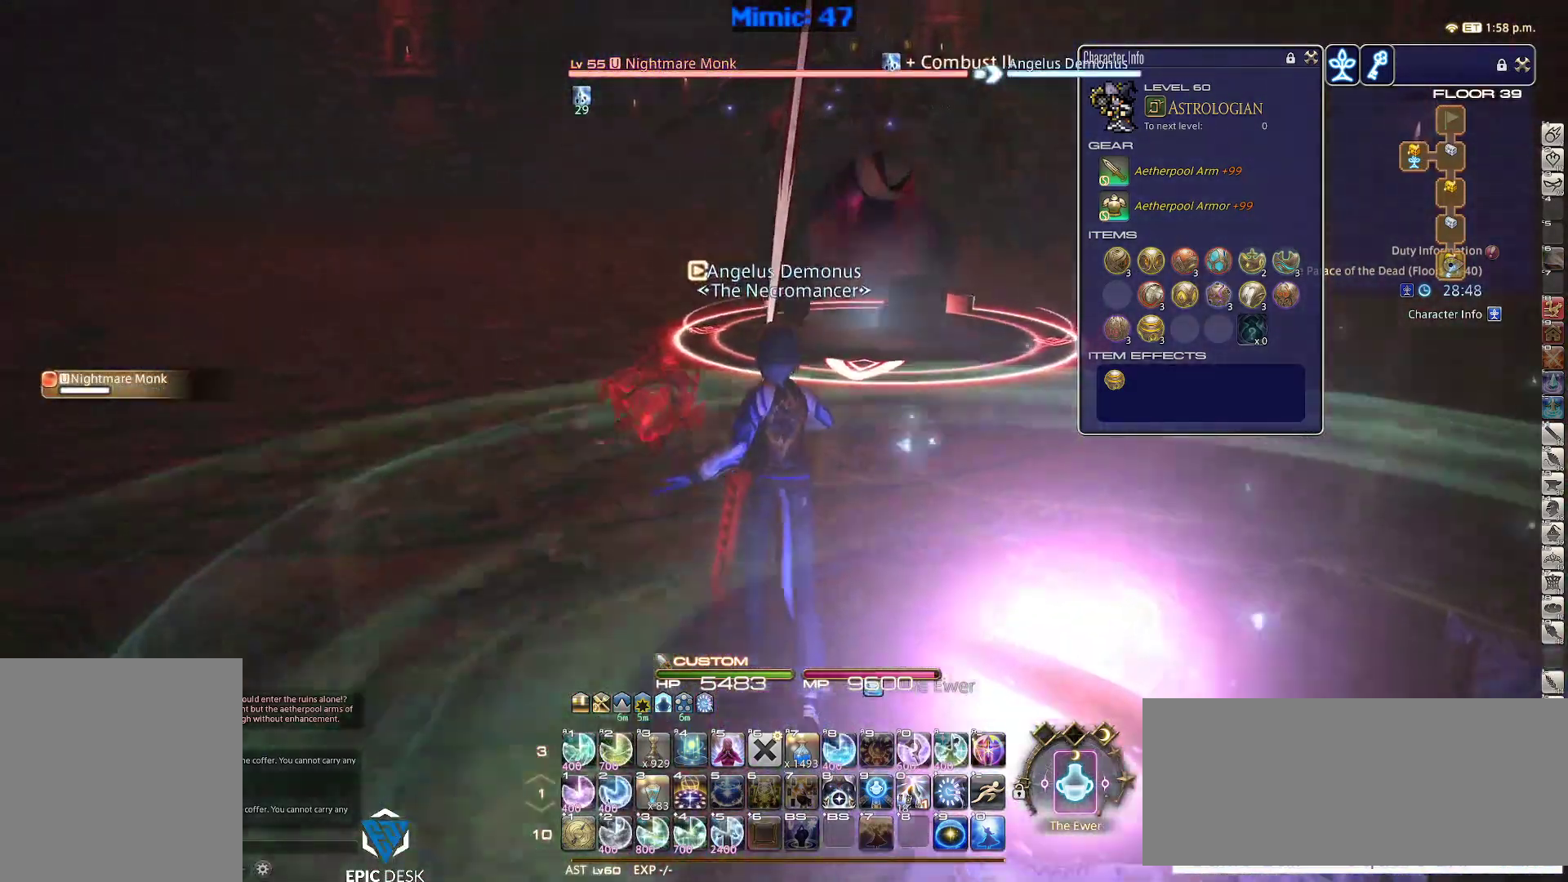
{"keys": [], "events": [[217, "1", "down"], [267, "1", "up"], [300, "1", "down"], [400, "1", "up"], [450, "1", "down"], [500, "1", "up"]]}
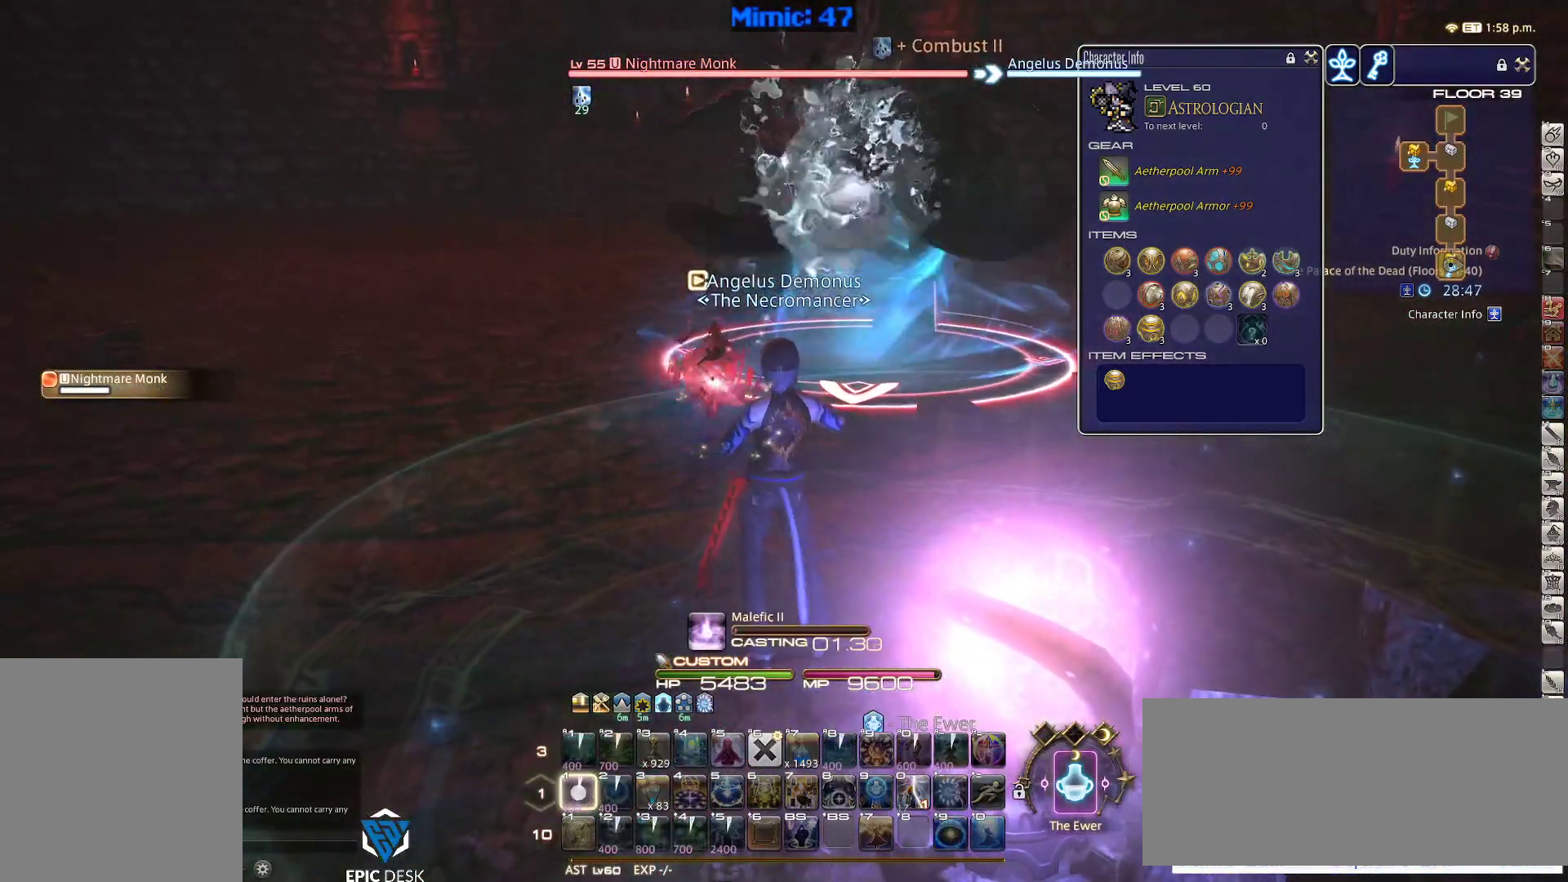
{"keys": ["1"], "events": [[83, "1", "down"], [133, "1", "up"], [233, "1", "down"], [283, "1", "up"], [317, "1", "down"], [417, "1", "up"], [467, "1", "down"]]}
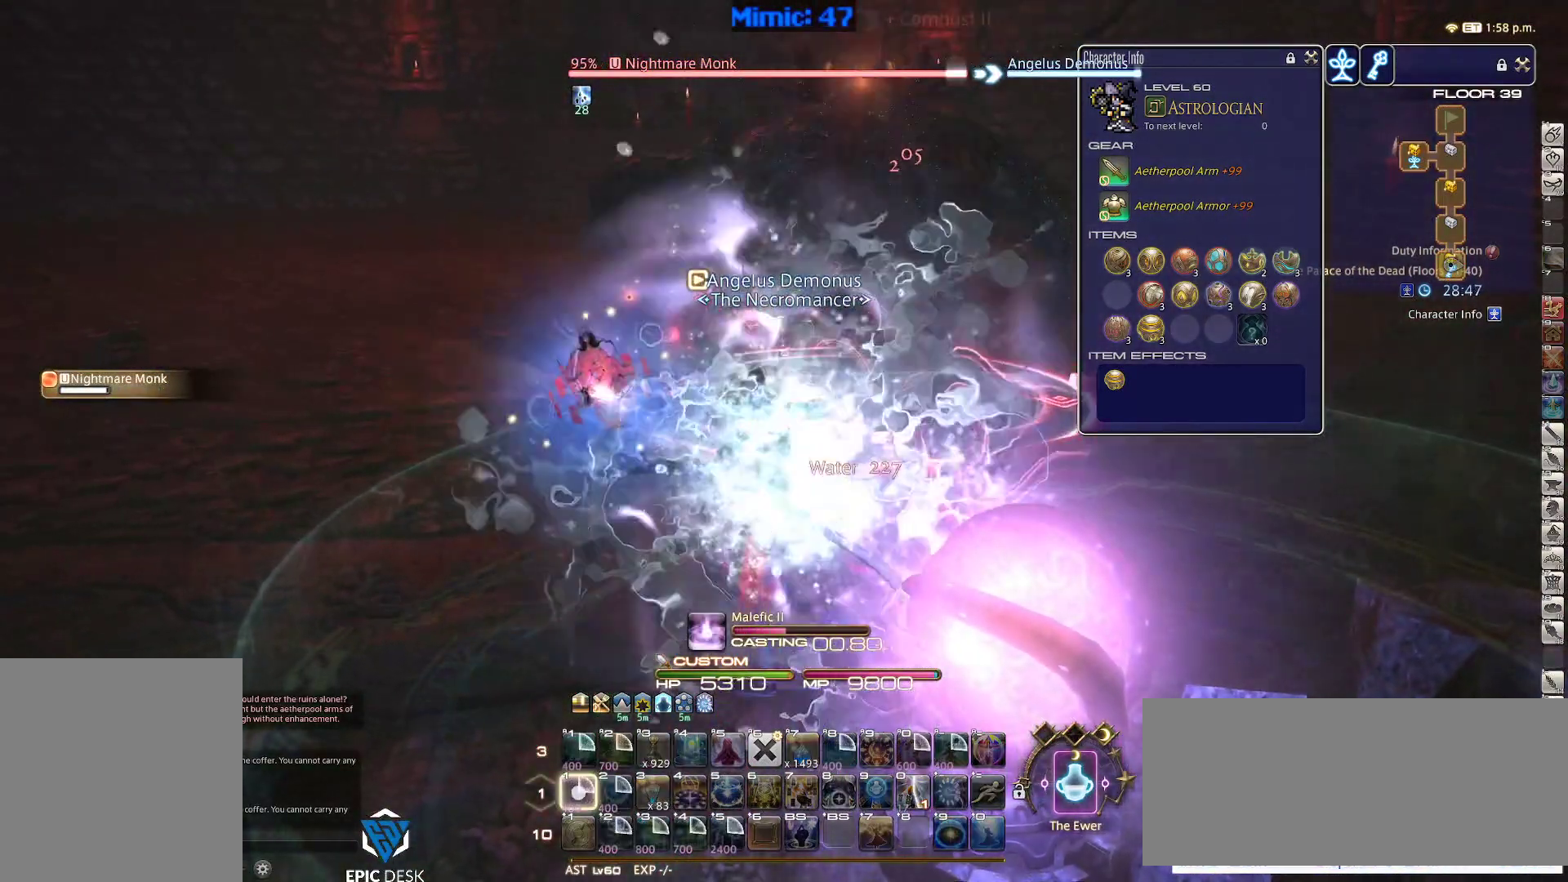
{"keys": [], "events": [[100, "1", "up"]]}
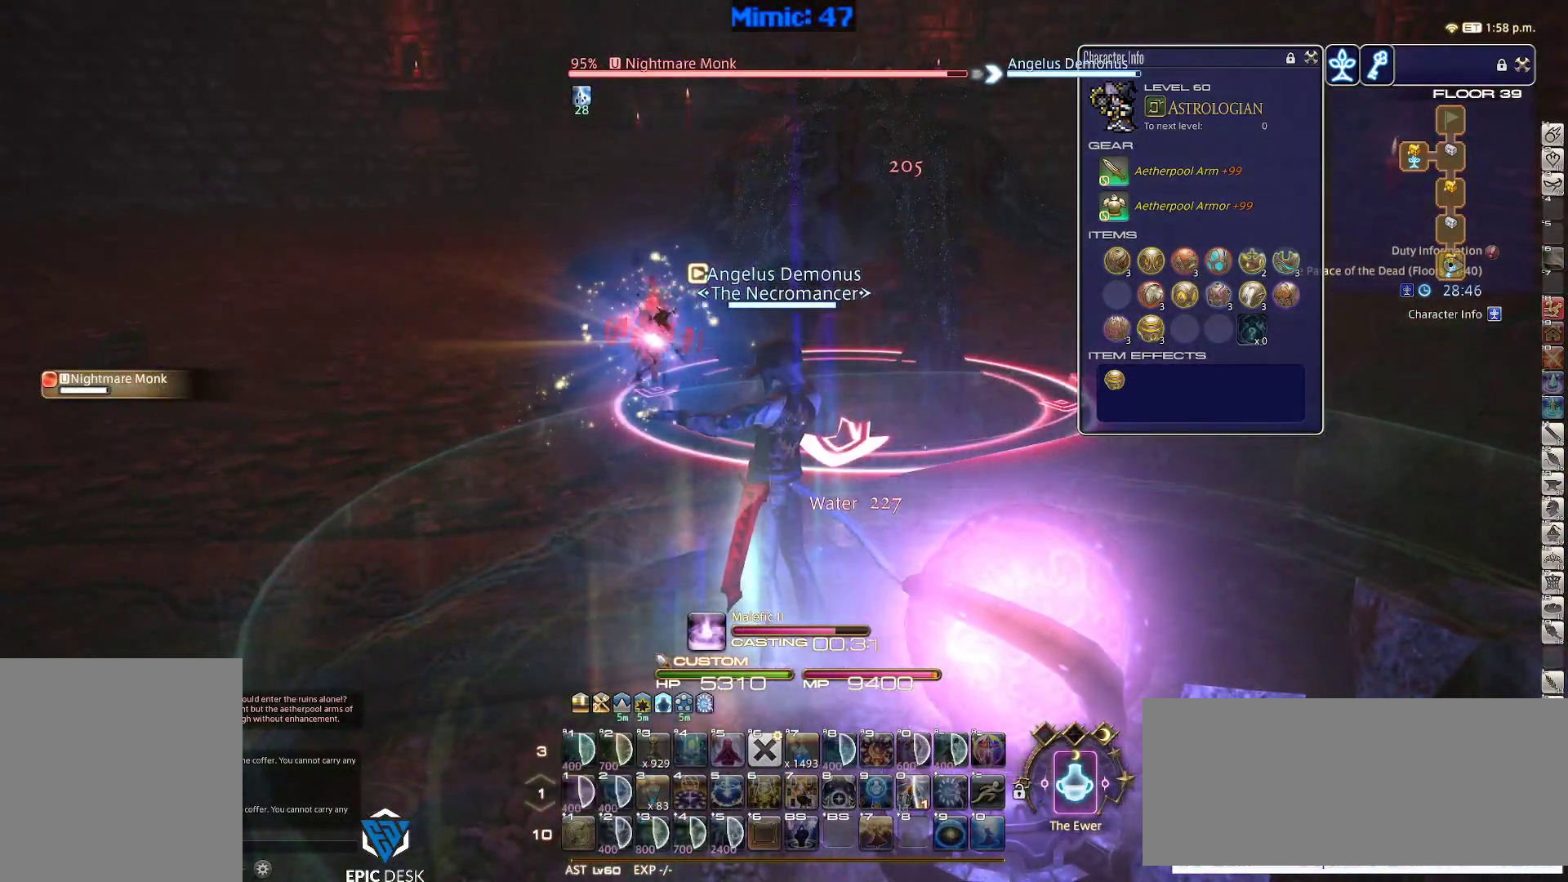
{"keys": [], "events": []}
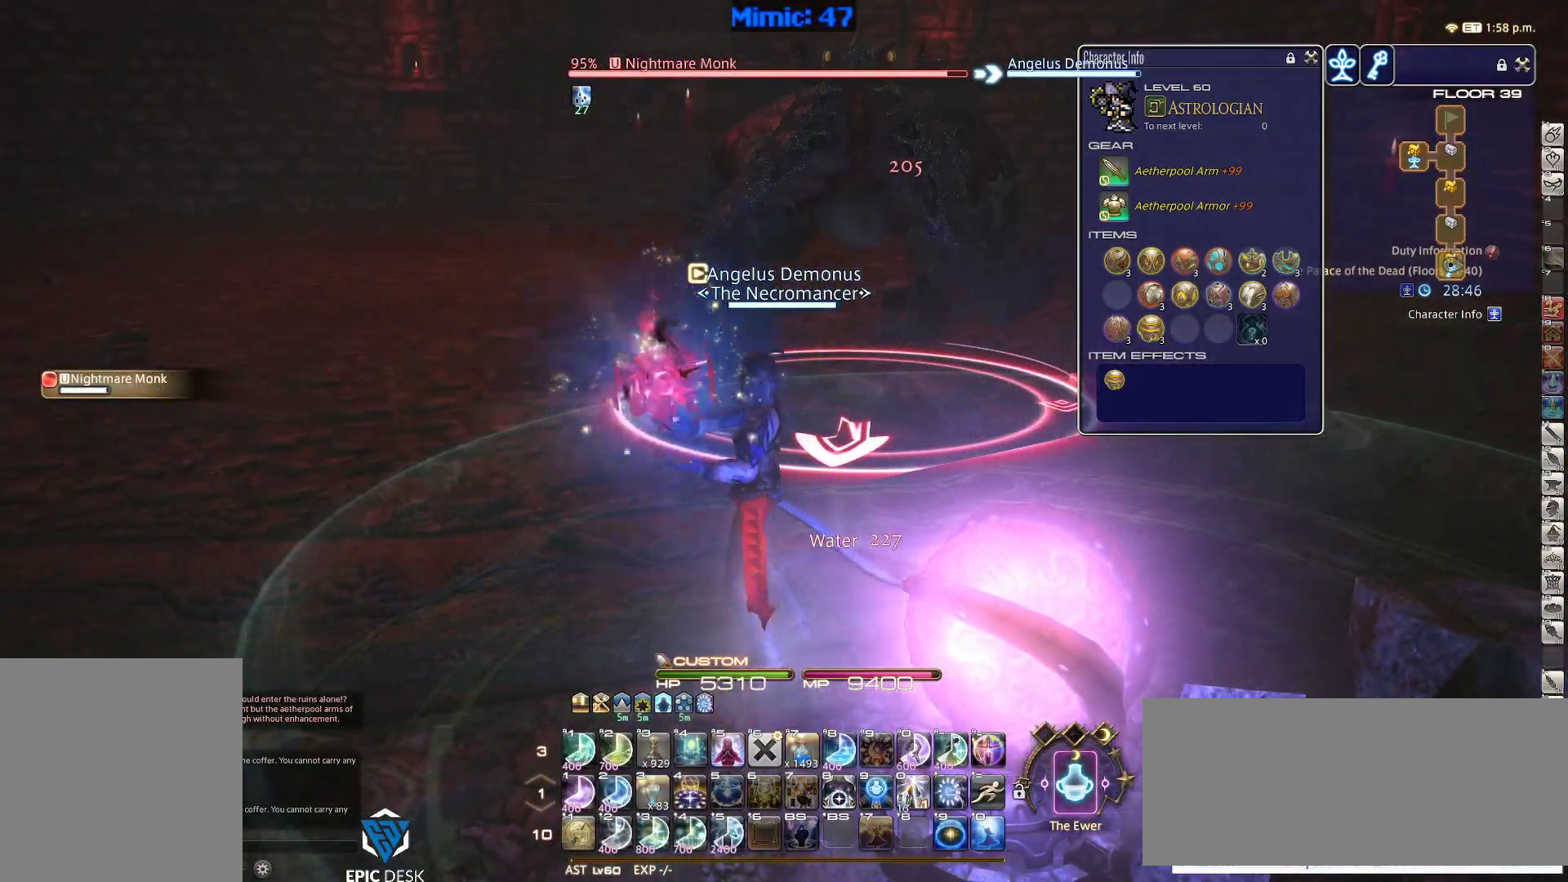
{"keys": [], "events": [[317, "1", "down"], [500, "1", "up"]]}
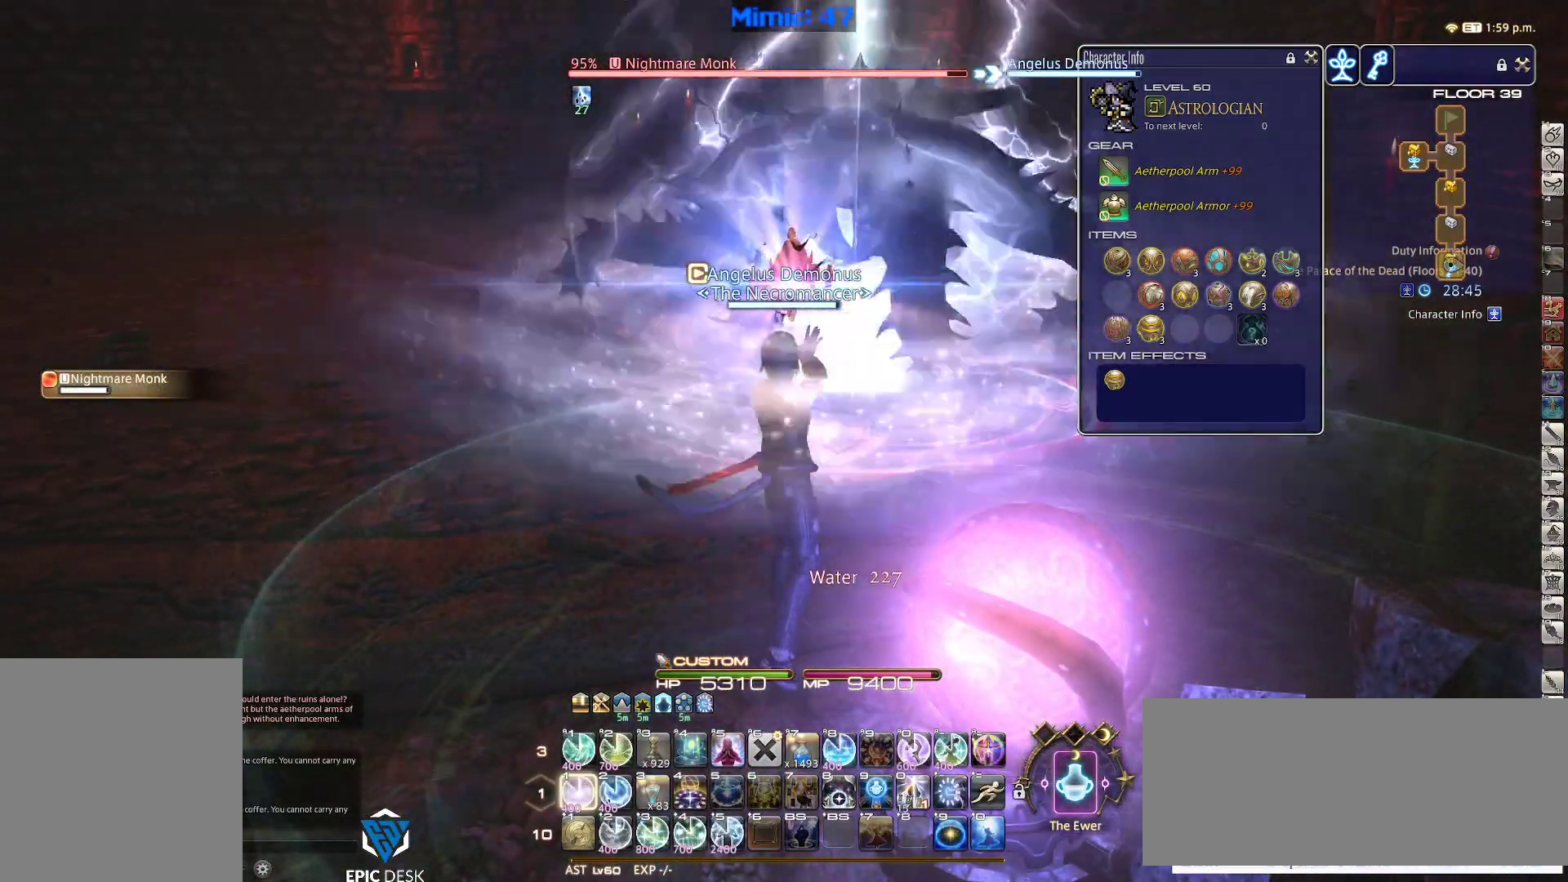
{"keys": ["1"], "events": [[50, "1", "down"], [100, "1", "up"], [150, "1", "down"], [250, "1", "up"], [300, "1", "down"], [333, "1", "up"], [433, "1", "down"]]}
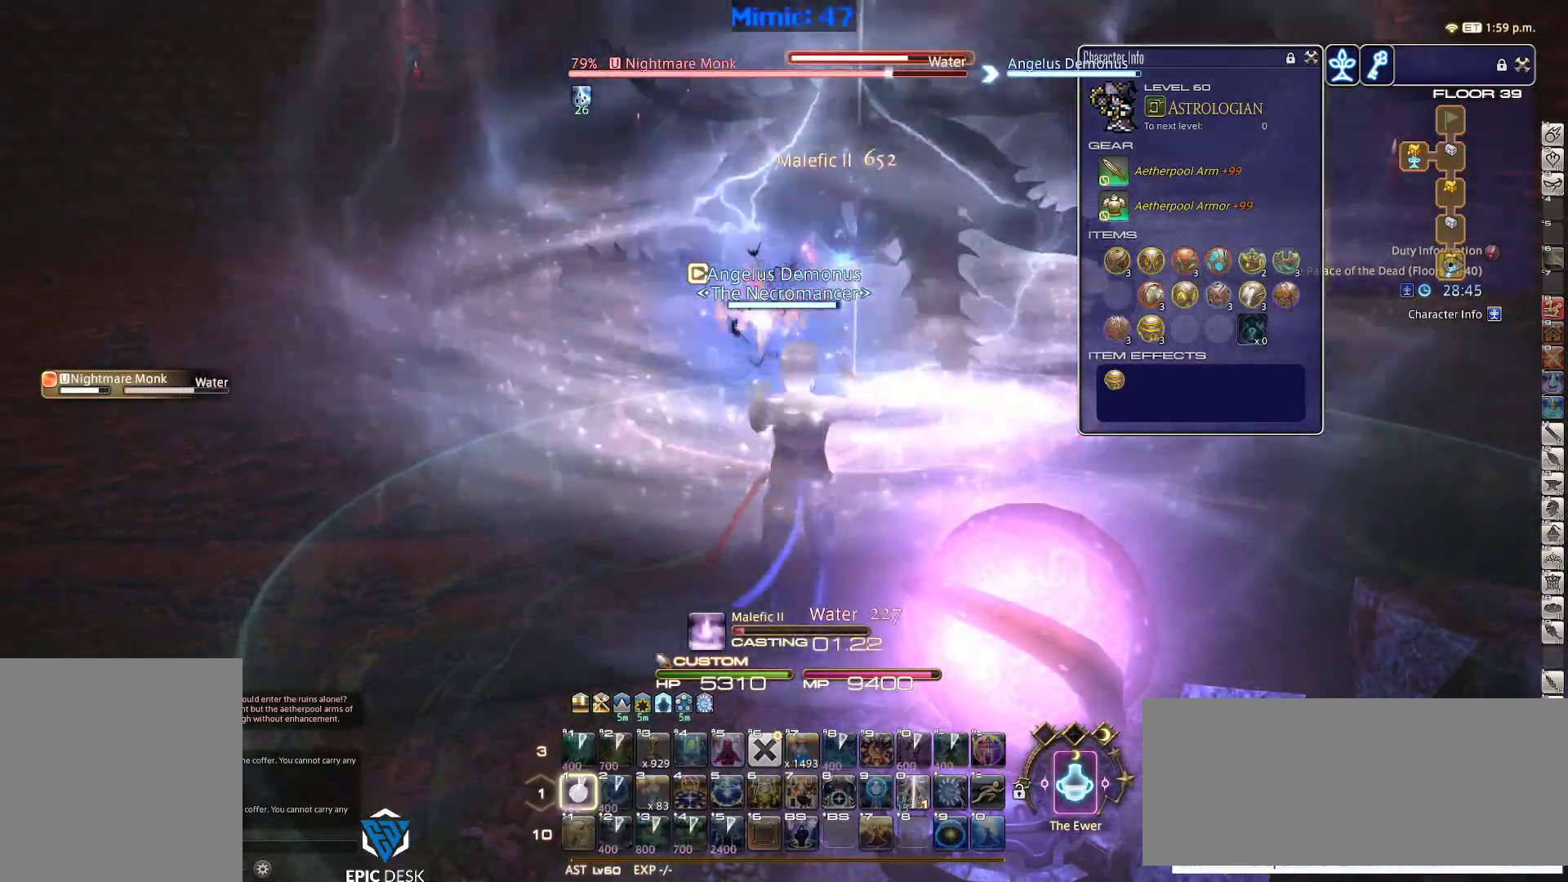
{"keys": [], "events": [[167, "1", "up"]]}
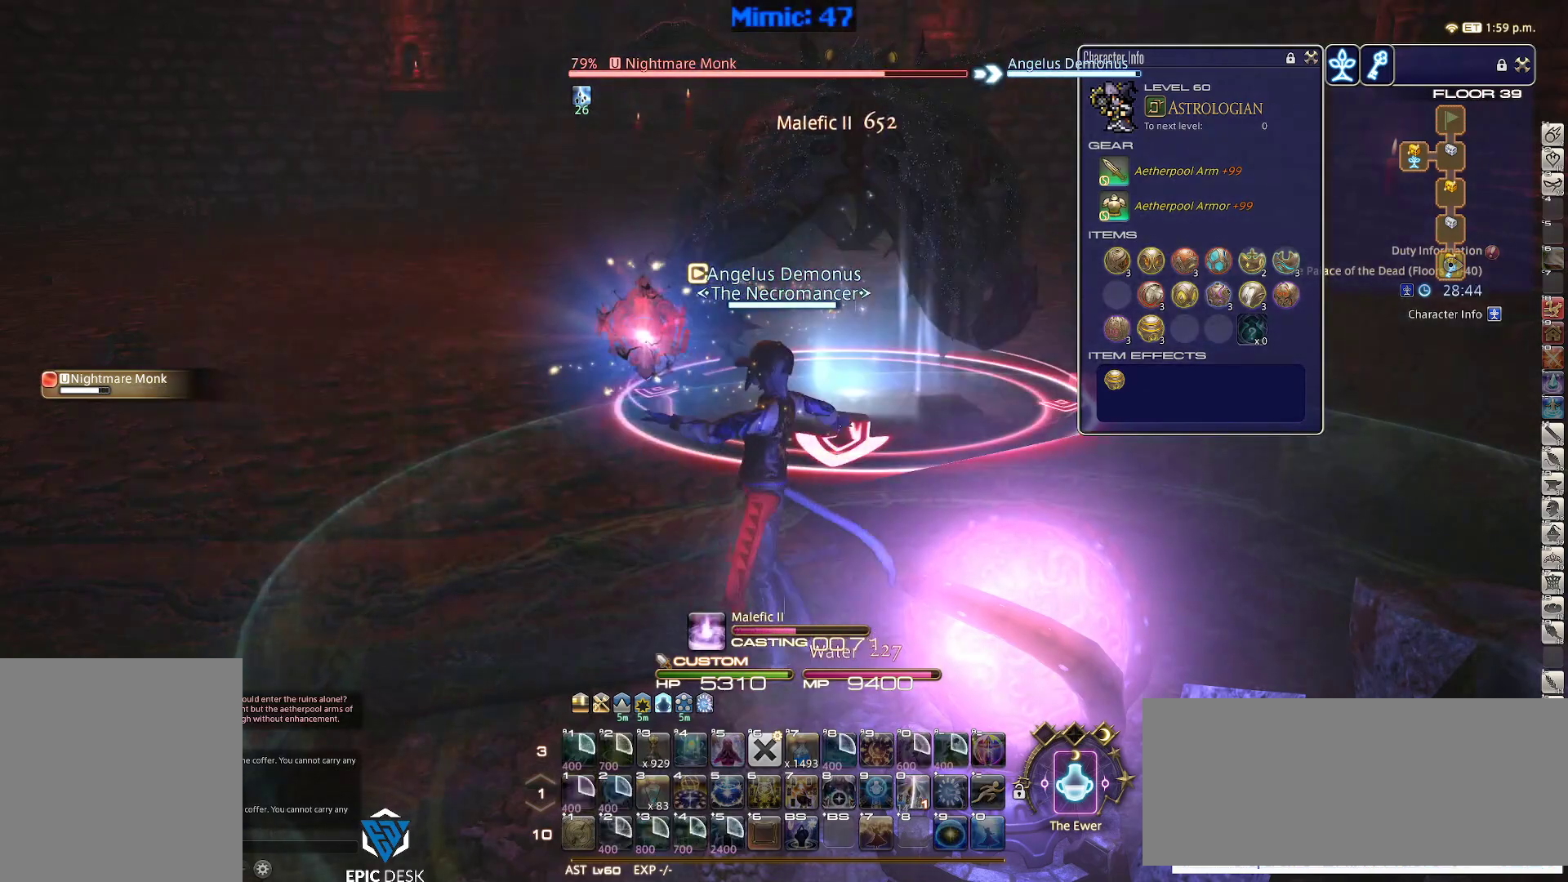
{"keys": [], "events": []}